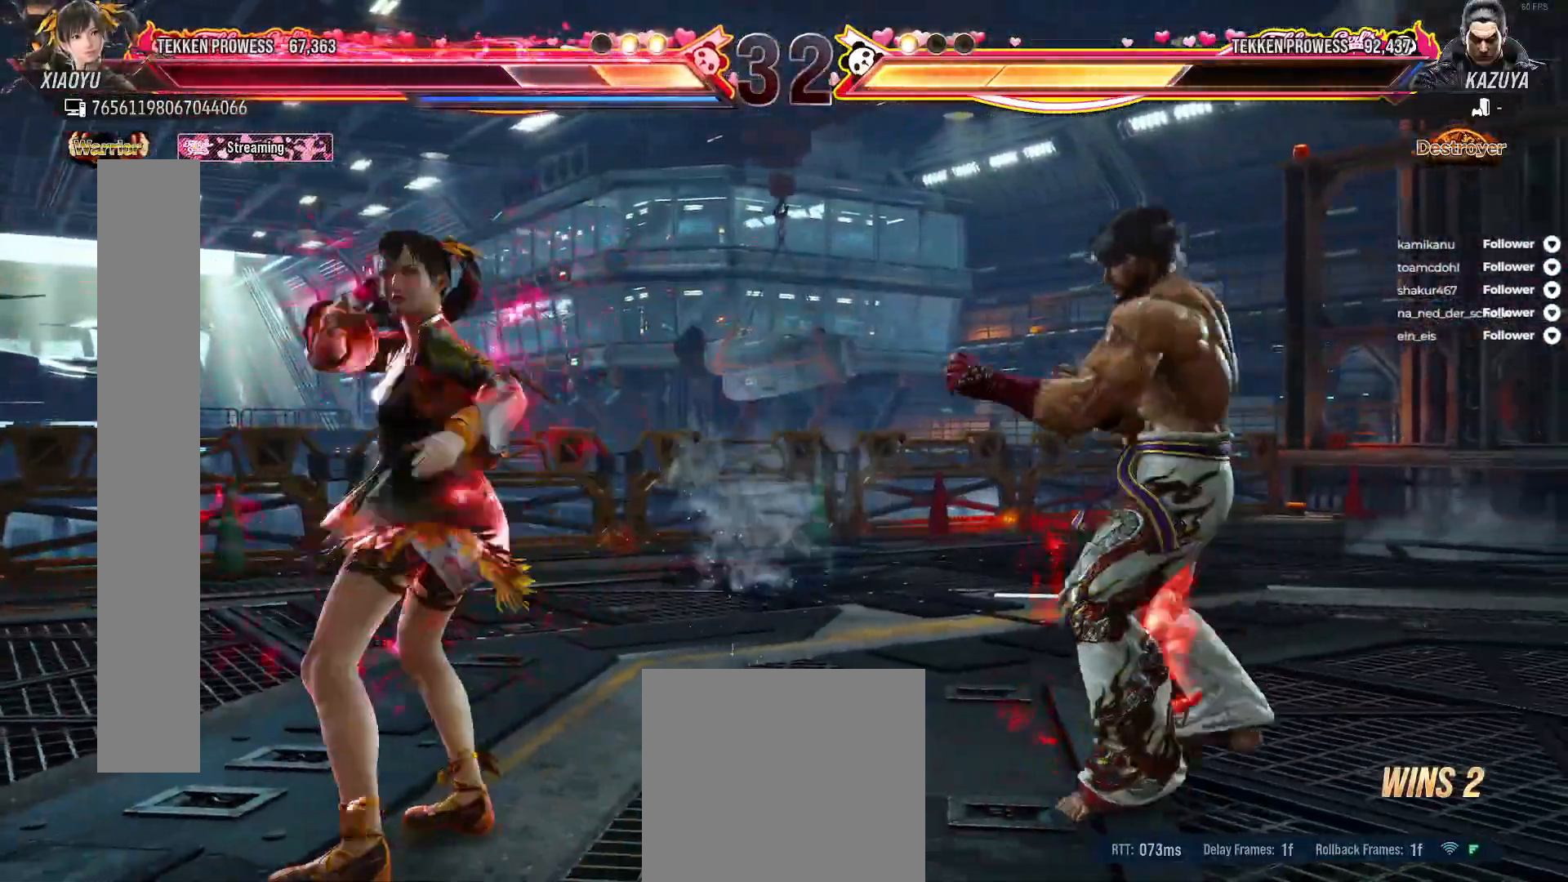
Gameplay with a controller (Xbox layout); each line is a JSON object with the inputs held at the frame after it. "events" lists button and stick changes between this image and that frame as [ms after this image, input, new state], when the widget could be followed in between. Not read: L3 left_stick.
{"buttons": ["DPAD_LEFT"], "right_stick": "center", "events": [[100, "DPAD_LEFT", "up"], [150, "DPAD_LEFT", "down"]]}
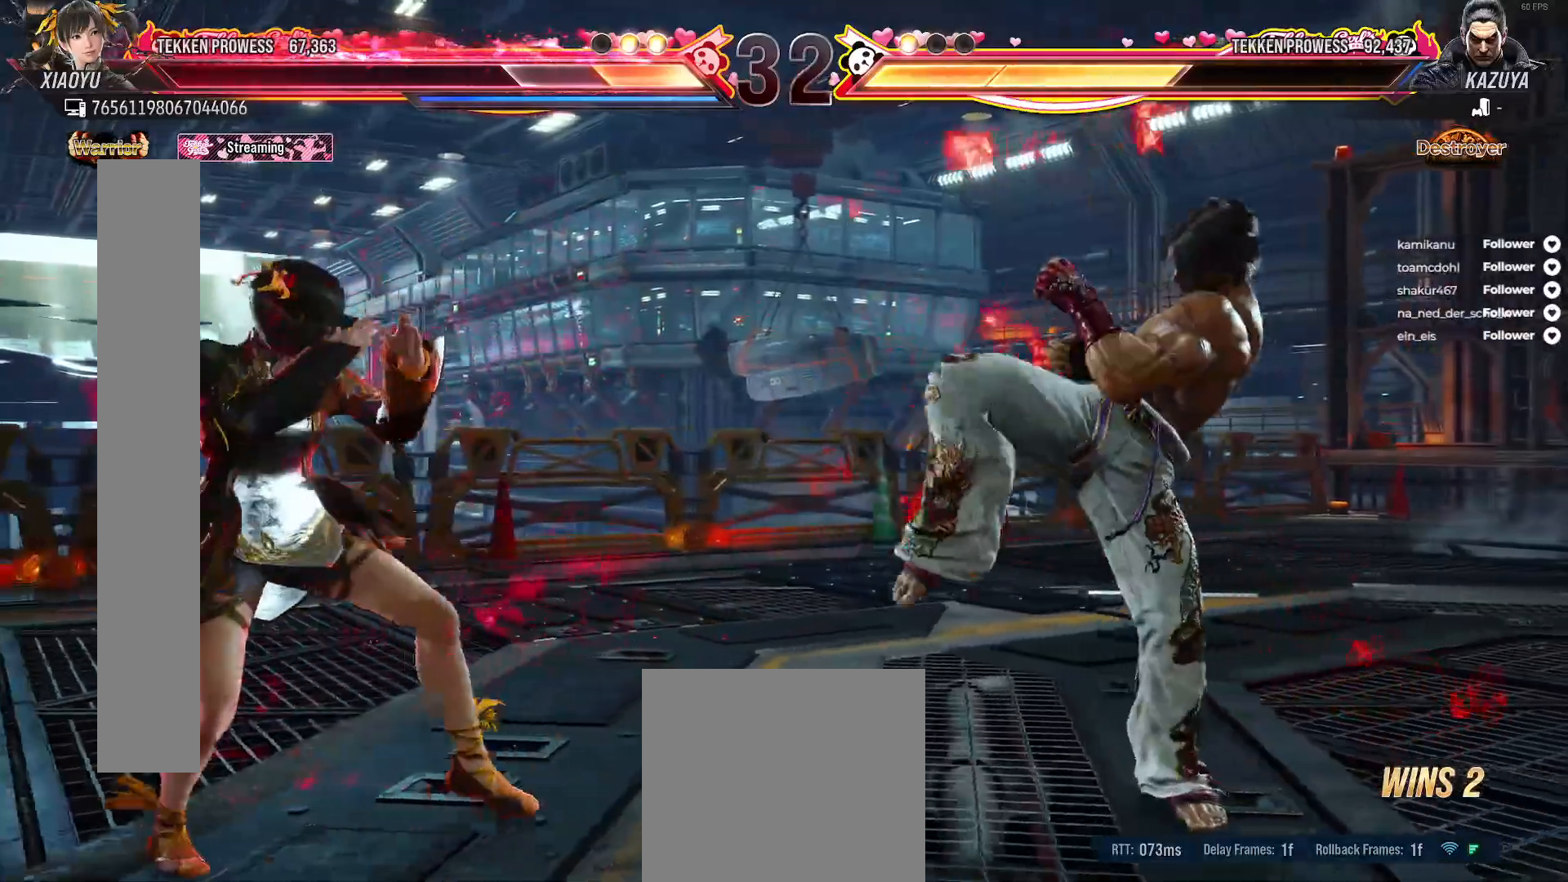
{"buttons": [], "right_stick": "center", "events": [[17, "DPAD_LEFT", "up"], [133, "DPAD_RIGHT", "down"], [217, "DPAD_RIGHT", "up"], [283, "DPAD_RIGHT", "down"], [333, "DPAD_DOWN", "down"], [367, "A", "down"], [467, "A", "up"], [500, "DPAD_DOWN", "up"], [500, "DPAD_RIGHT", "up"]]}
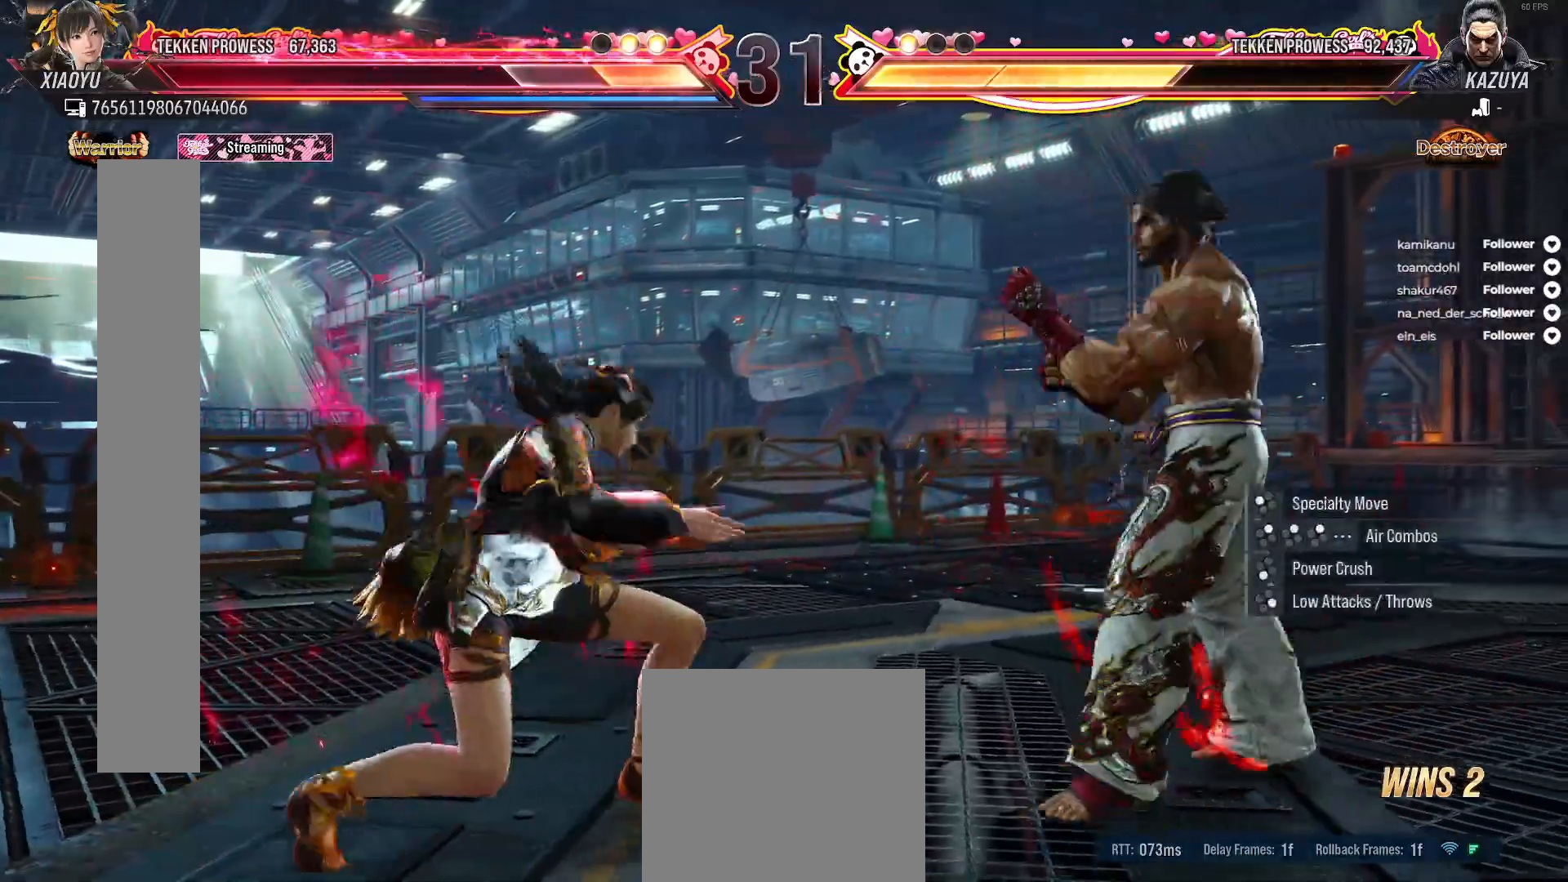
{"buttons": [], "right_stick": "center", "events": [[400, "DPAD_RIGHT", "down"], [450, "DPAD_RIGHT", "up"]]}
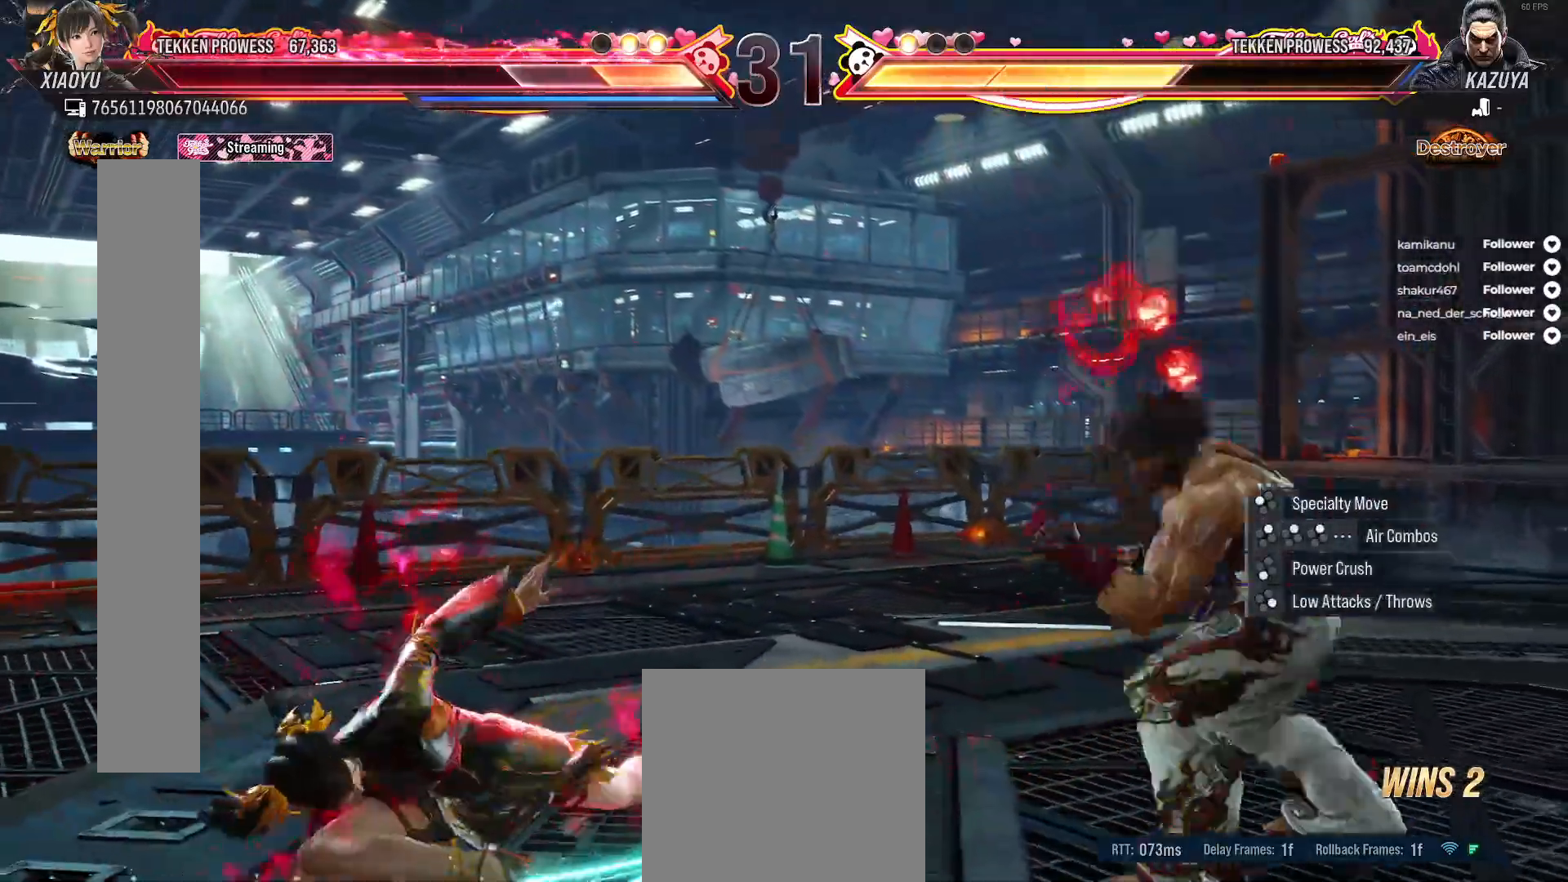
{"buttons": ["DPAD_LEFT"], "right_stick": "center", "events": [[83, "DPAD_LEFT", "down"], [183, "DPAD_LEFT", "up"], [250, "DPAD_LEFT", "down"], [333, "DPAD_LEFT", "up"], [383, "DPAD_LEFT", "down"]]}
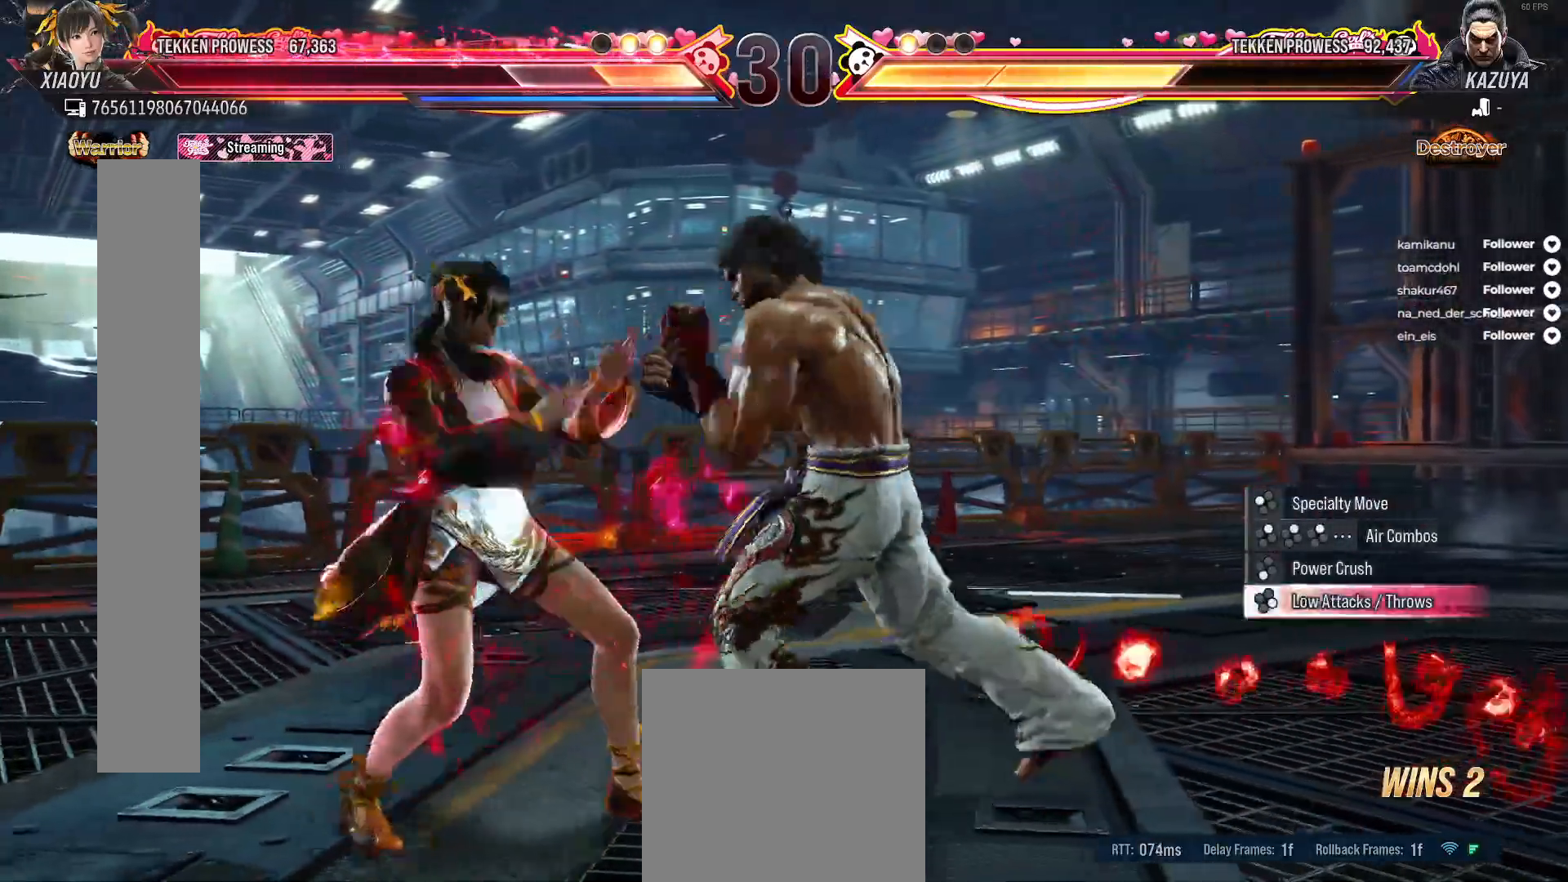
{"buttons": ["DPAD_LEFT"], "right_stick": "center", "events": []}
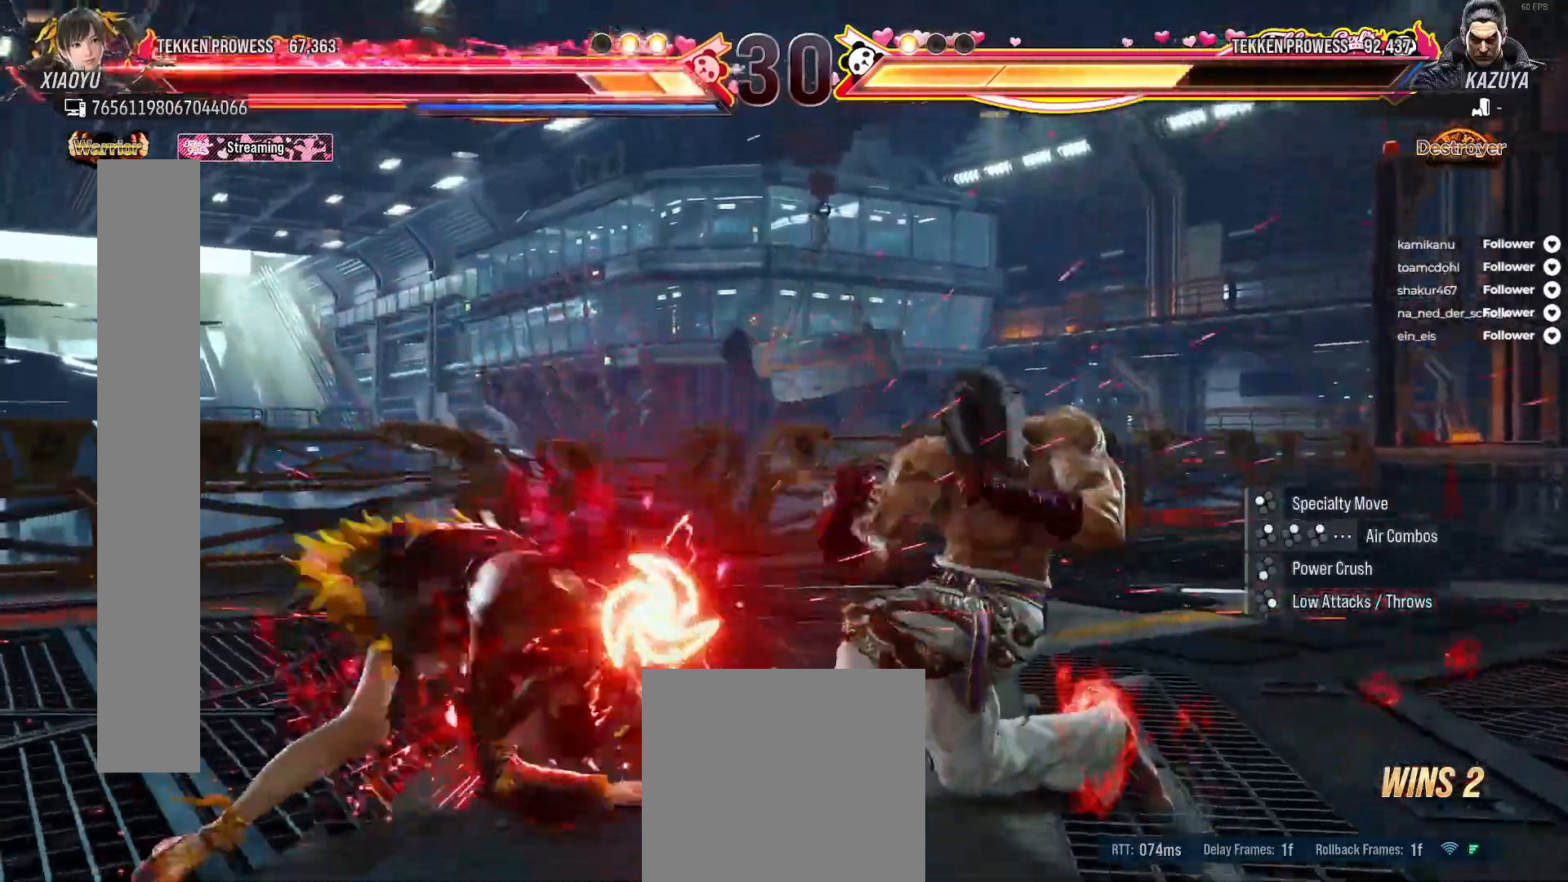
{"buttons": ["DPAD_DOWN", "DPAD_LEFT"], "right_stick": "center", "events": [[167, "DPAD_LEFT", "up"], [200, "DPAD_LEFT", "down"], [217, "DPAD_DOWN", "down"]]}
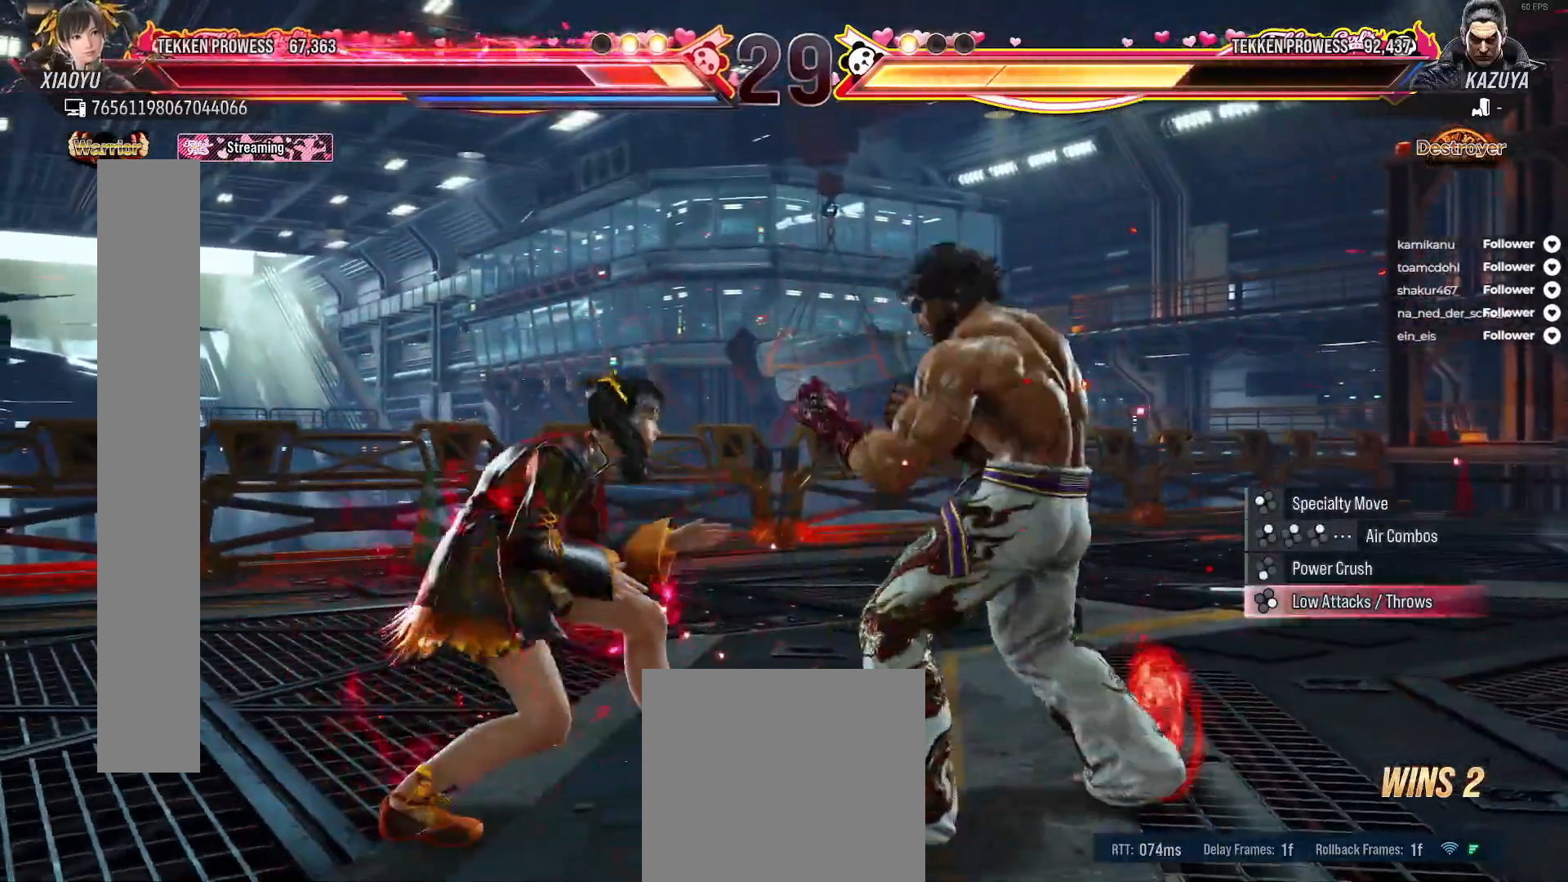
{"buttons": ["DPAD_LEFT"], "right_stick": "center", "events": [[17, "DPAD_DOWN", "up"]]}
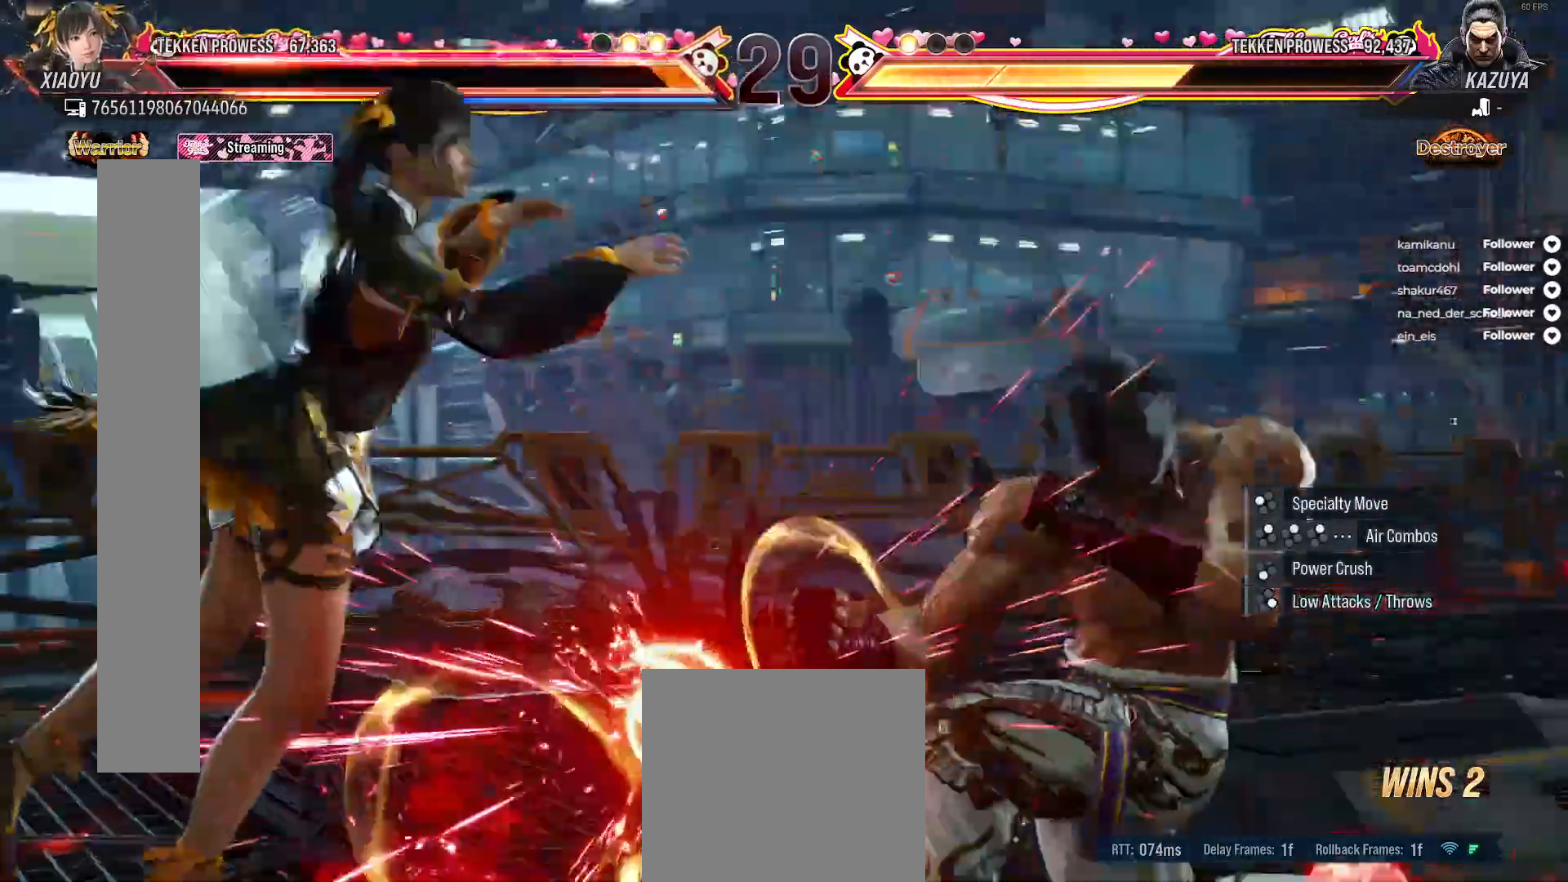
{"buttons": [], "right_stick": "center", "events": [[183, "DPAD_LEFT", "up"]]}
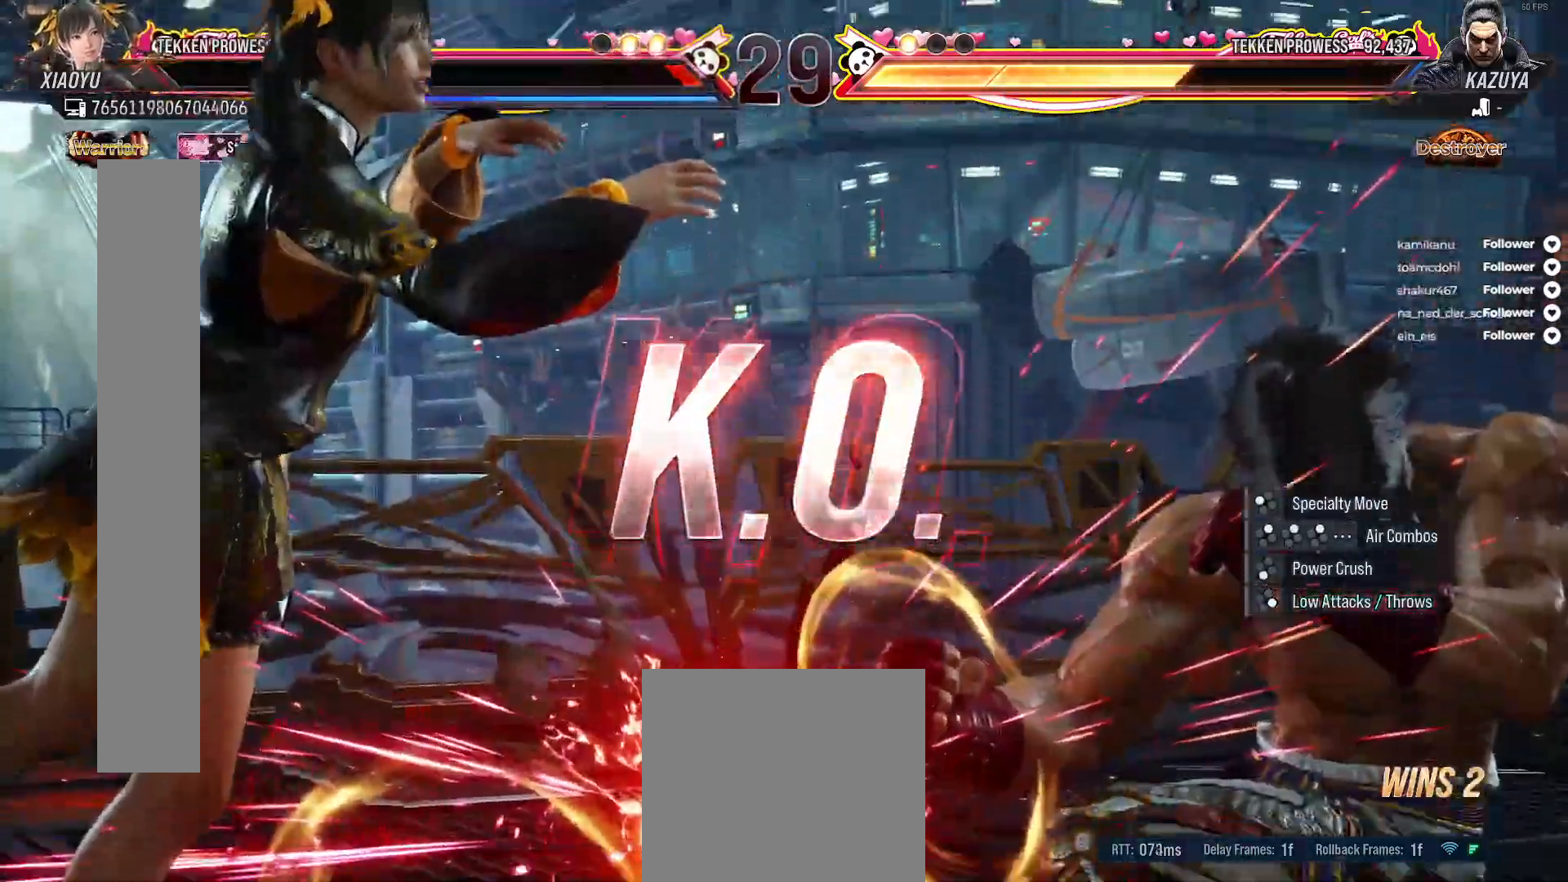
{"buttons": [], "right_stick": "center", "events": []}
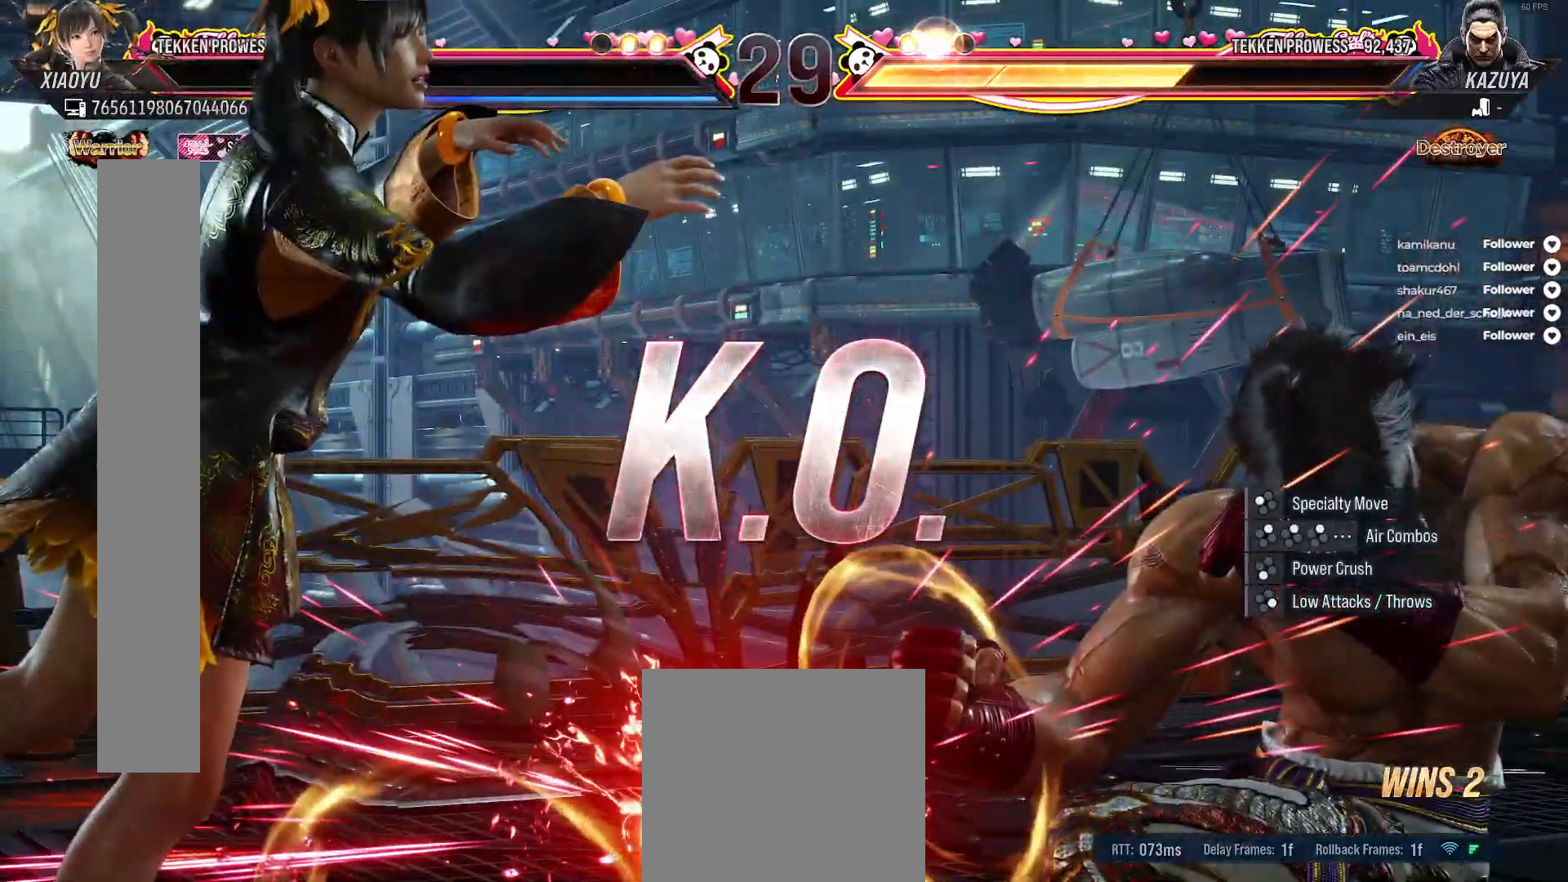
{"buttons": [], "right_stick": "center", "events": []}
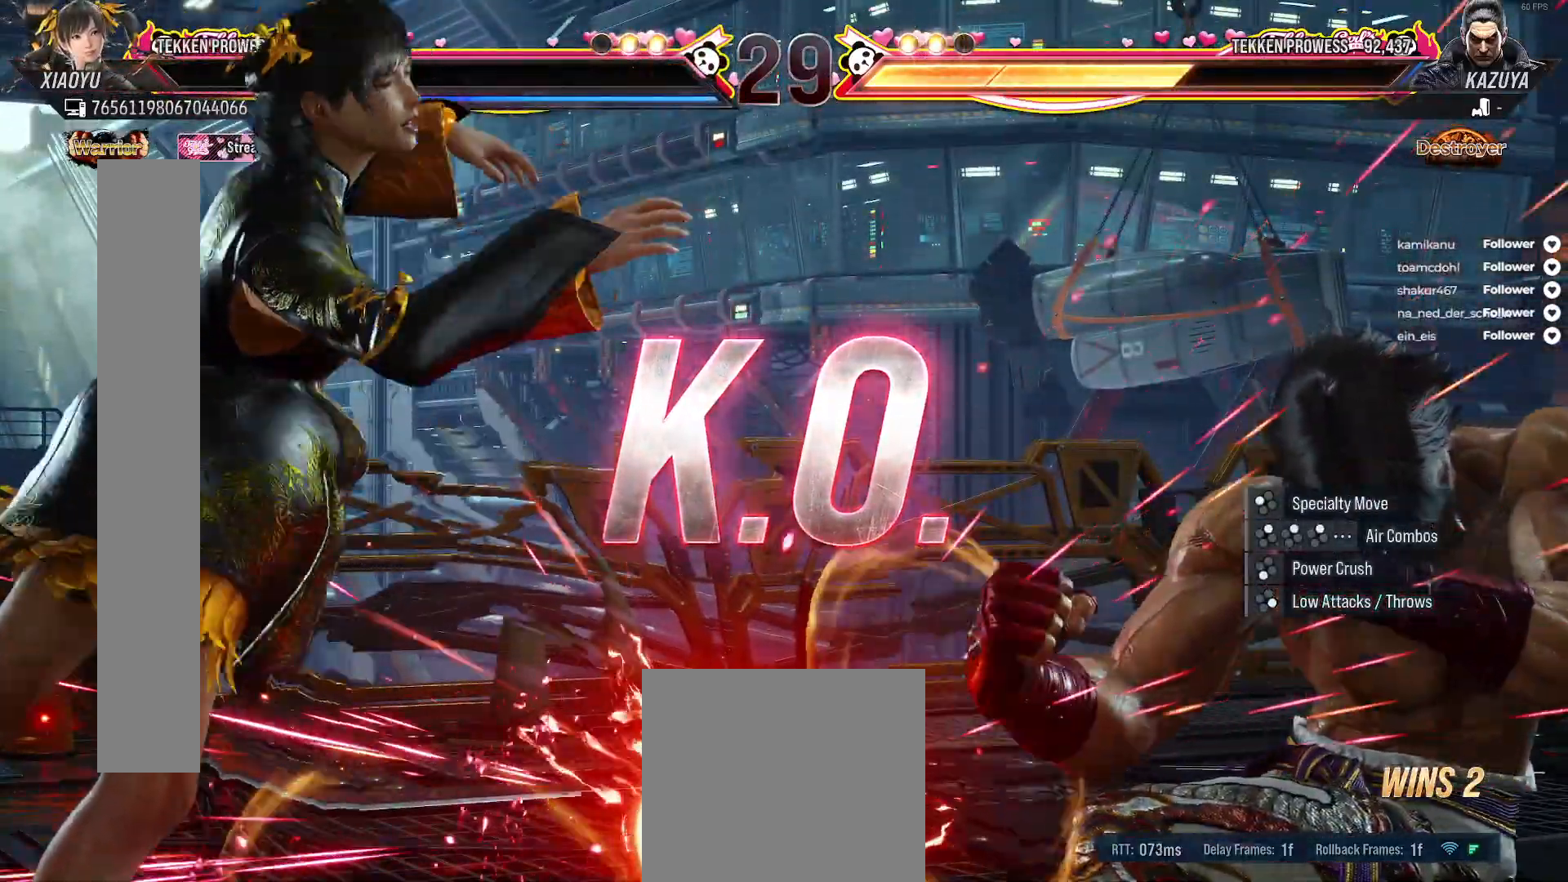
{"buttons": [], "right_stick": "center", "events": []}
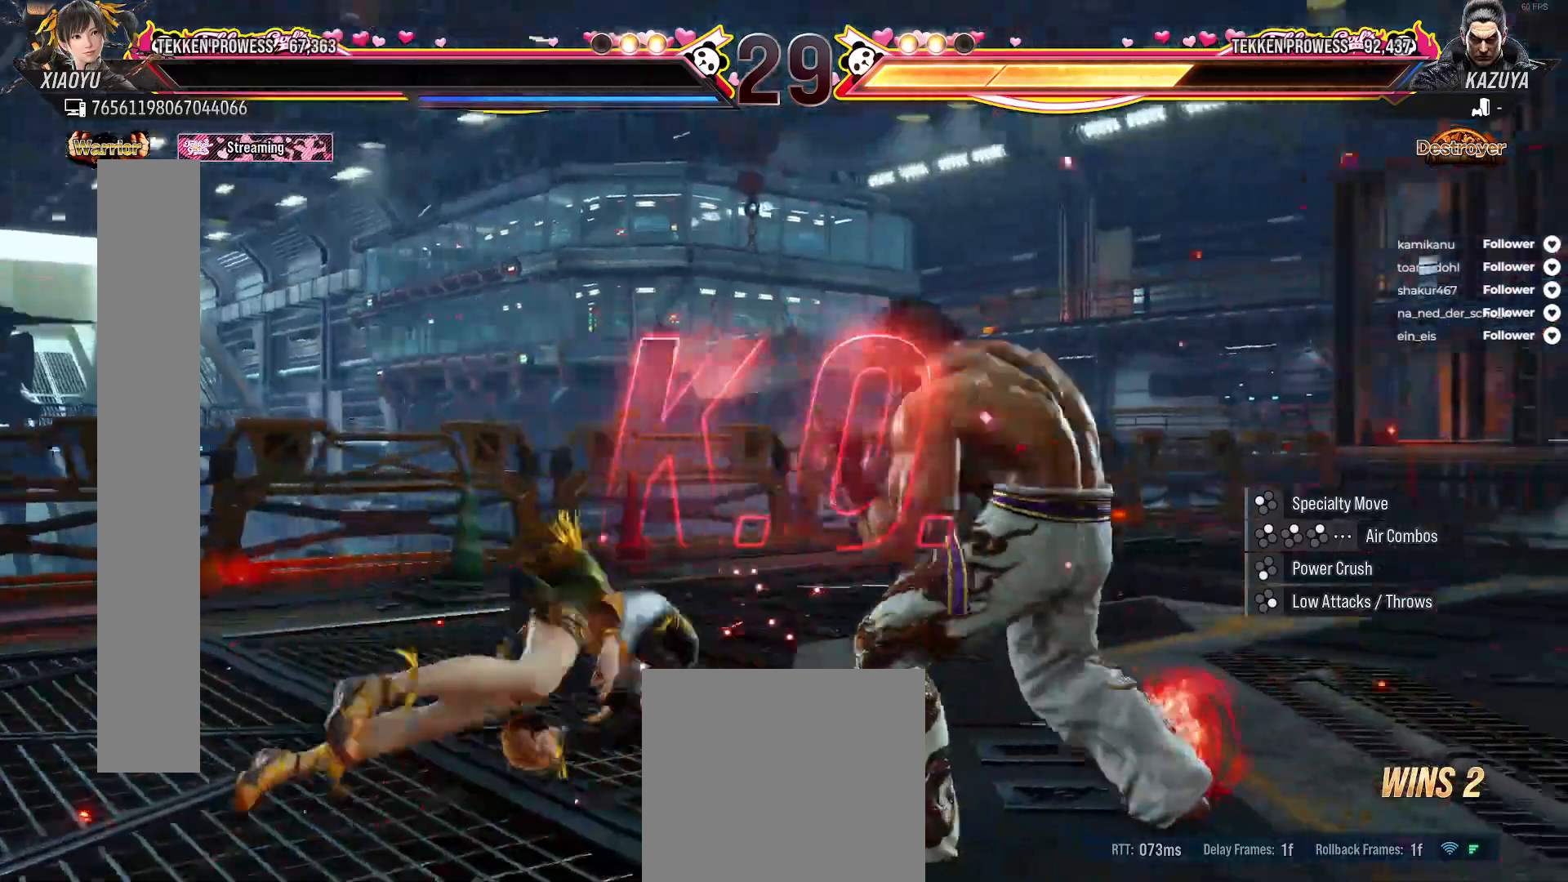
{"buttons": [], "right_stick": "center", "events": []}
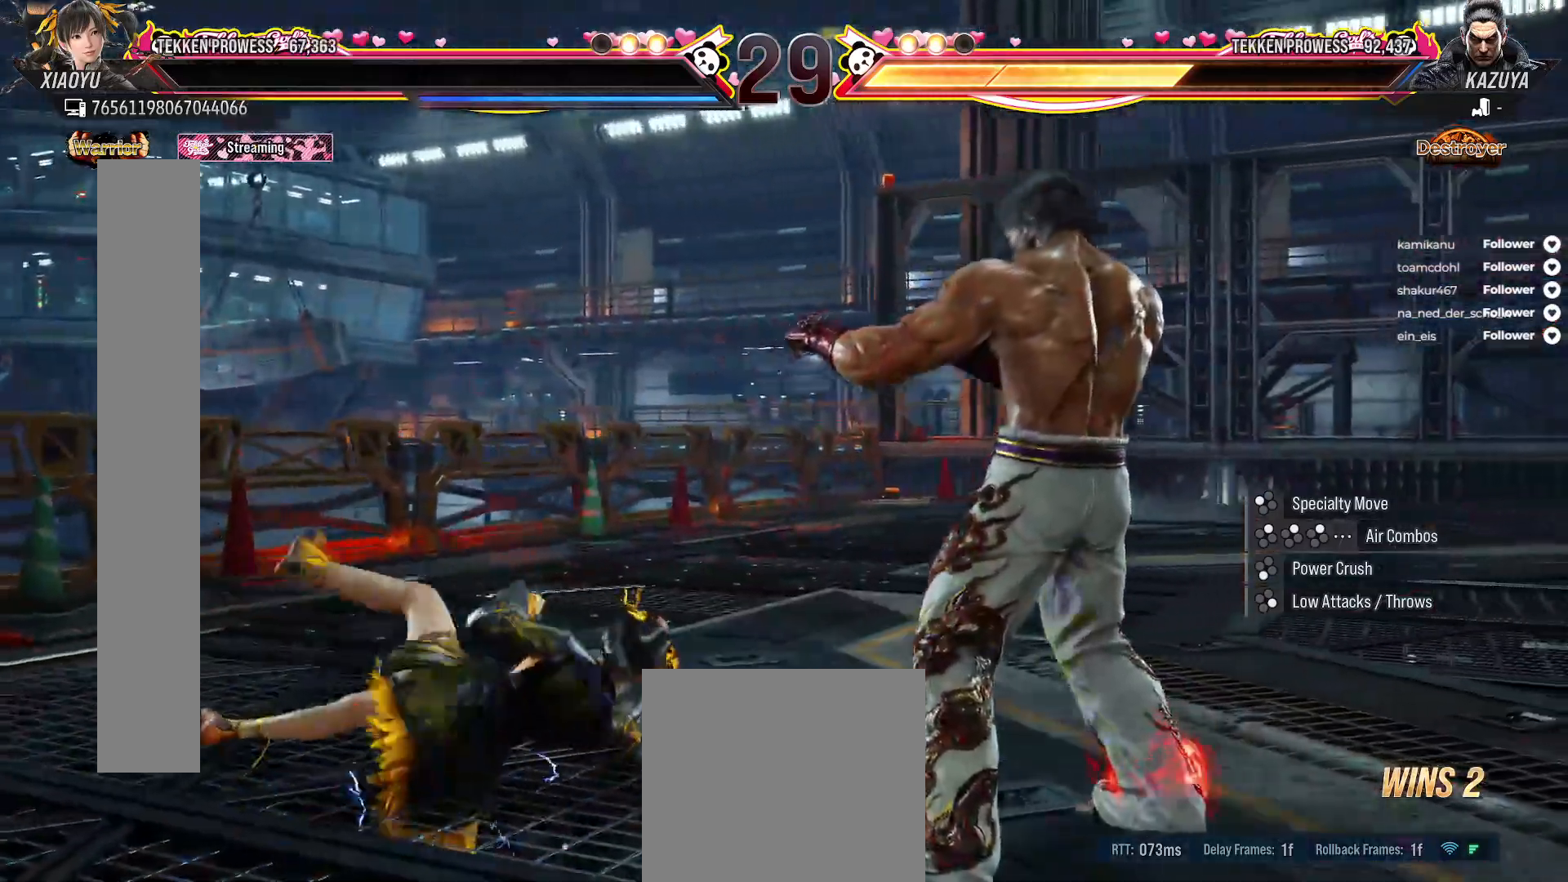
{"buttons": [], "right_stick": "center", "events": []}
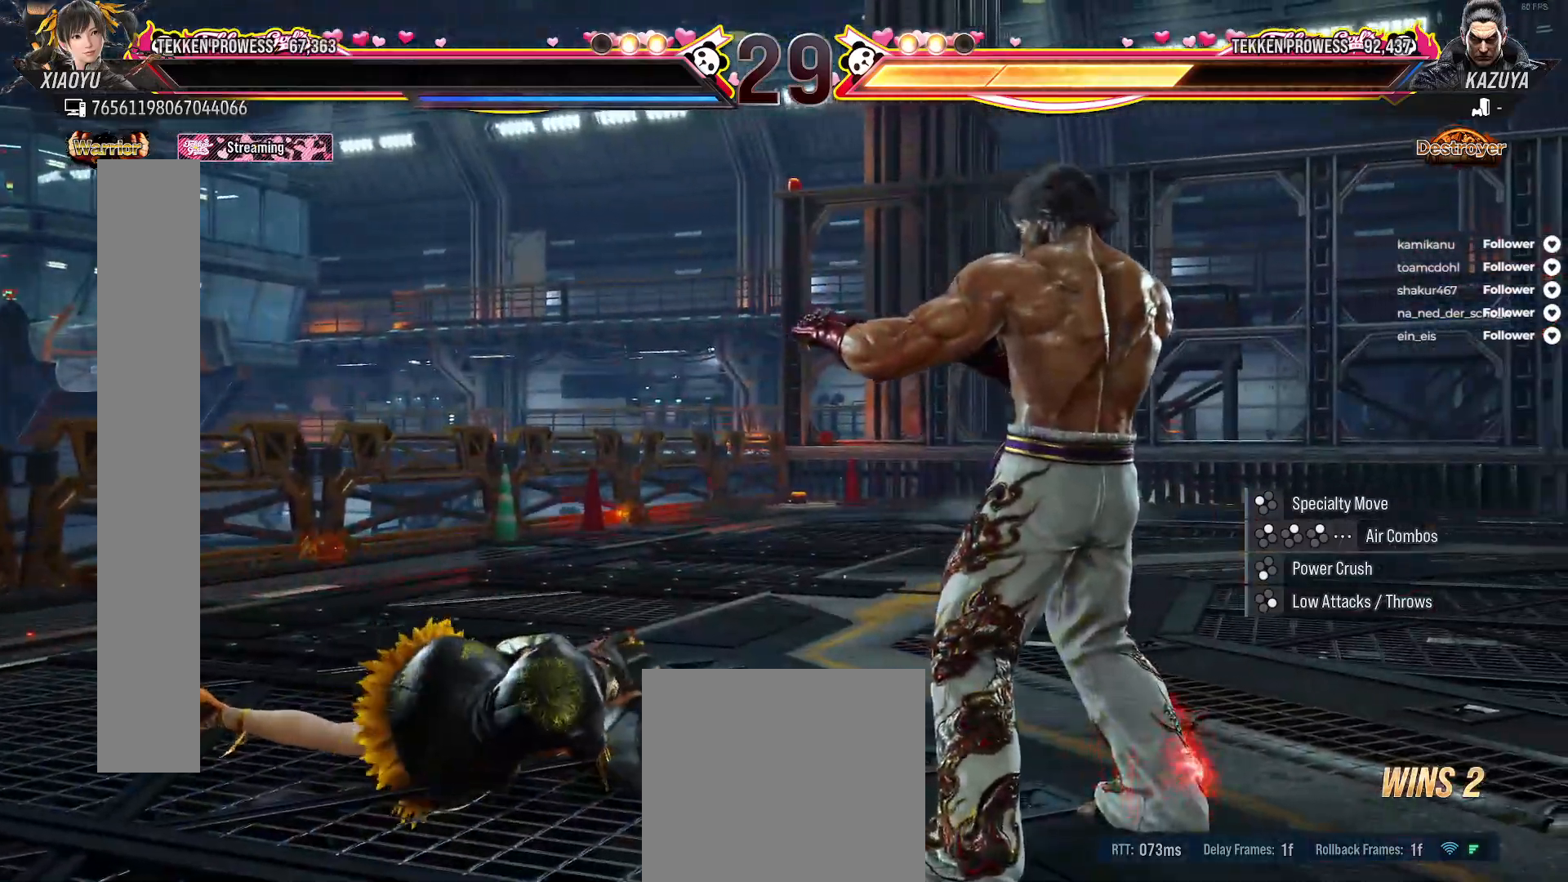
{"buttons": [], "right_stick": "center", "events": []}
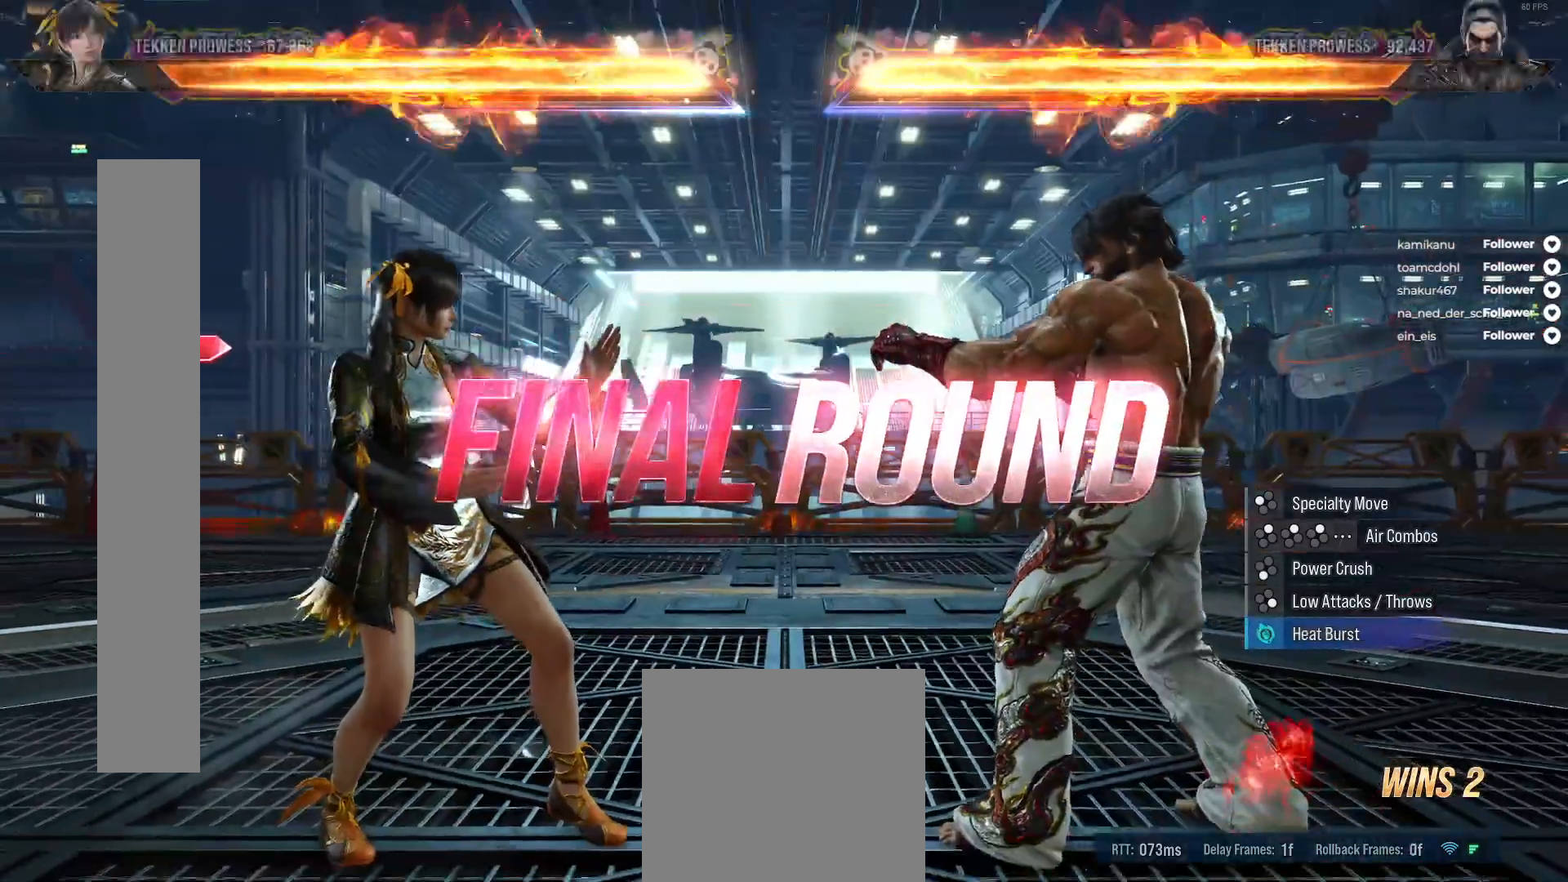
{"buttons": [], "right_stick": "center", "events": []}
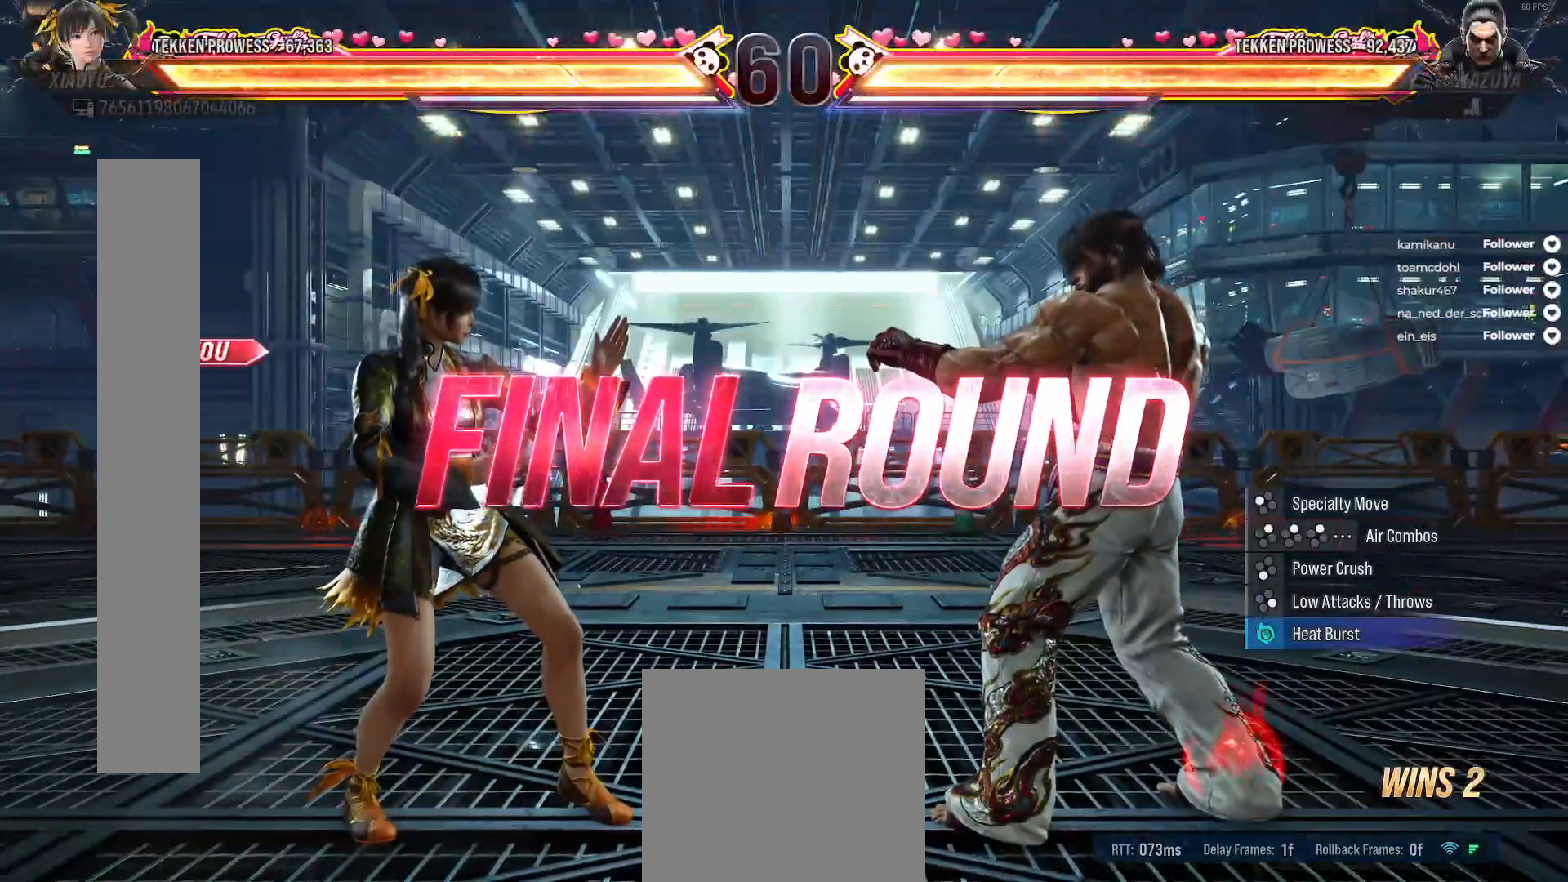
{"buttons": [], "right_stick": "center", "events": []}
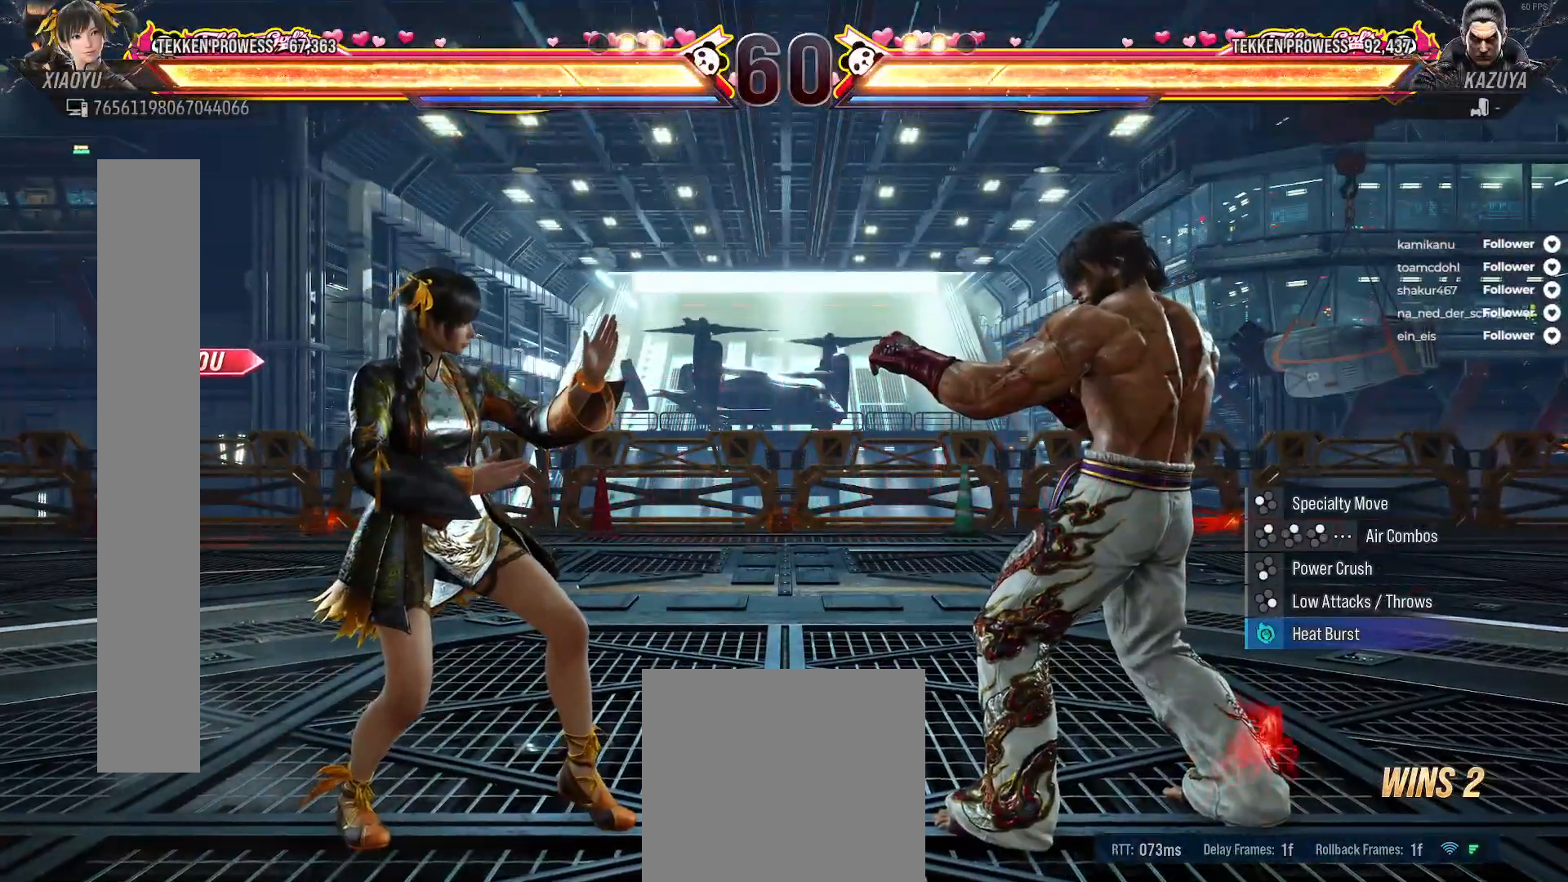
{"buttons": ["DPAD_DOWN", "DPAD_RIGHT"], "right_stick": "center", "events": [[300, "DPAD_DOWN", "down"], [317, "DPAD_RIGHT", "down"], [350, "X", "down"], [433, "X", "up"]]}
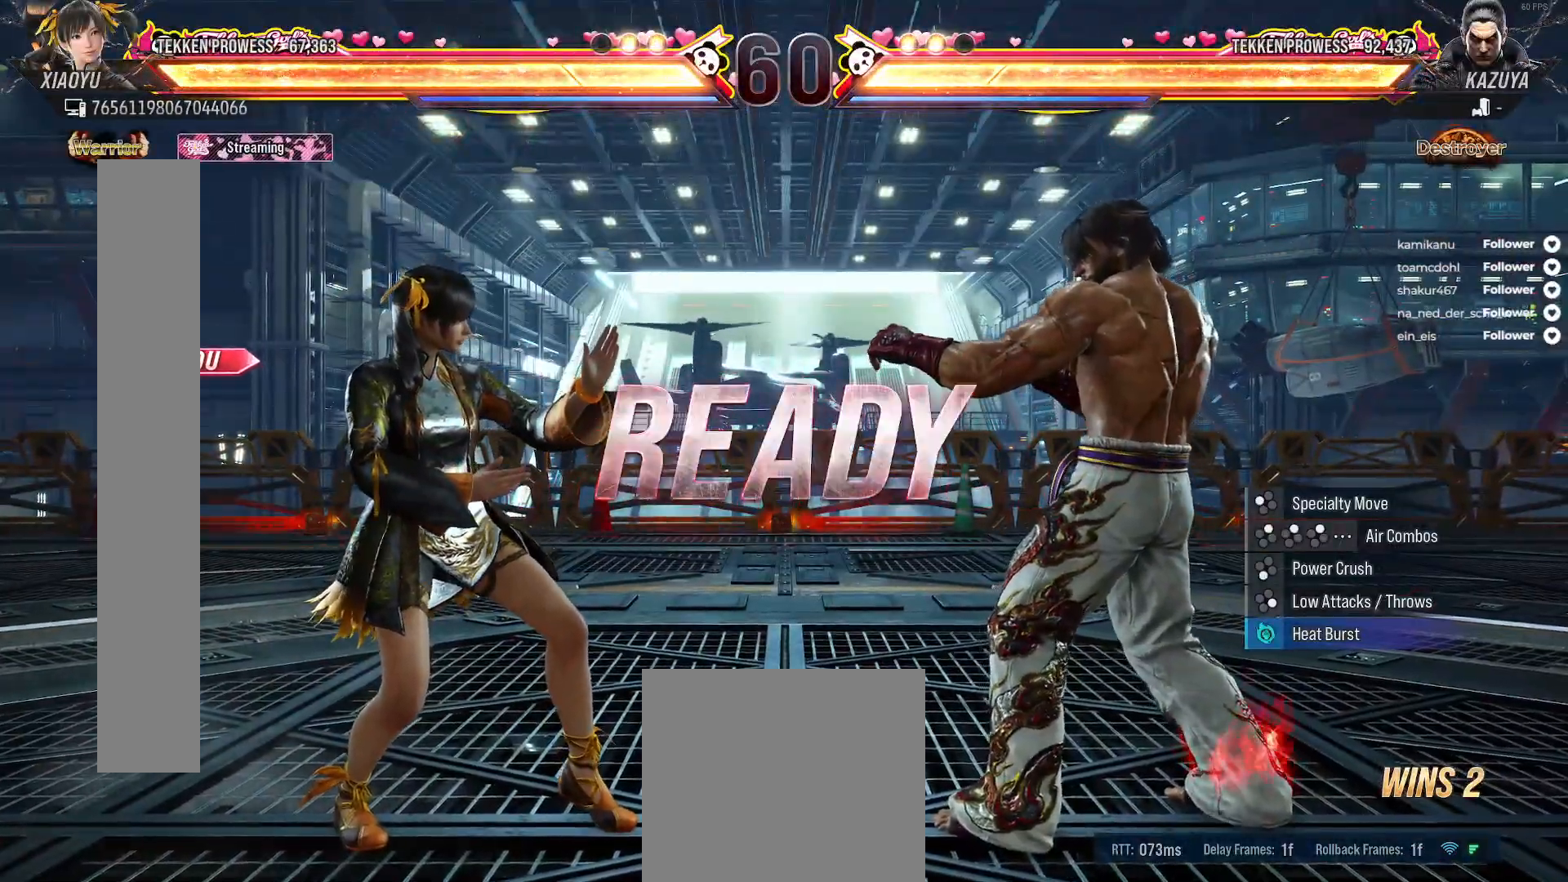
{"buttons": ["X", "DPAD_DOWN", "DPAD_RIGHT"], "right_stick": "center", "events": [[33, "X", "down"], [117, "X", "up"], [200, "X", "down"], [267, "X", "up"], [350, "X", "down"], [417, "X", "up"], [500, "X", "down"]]}
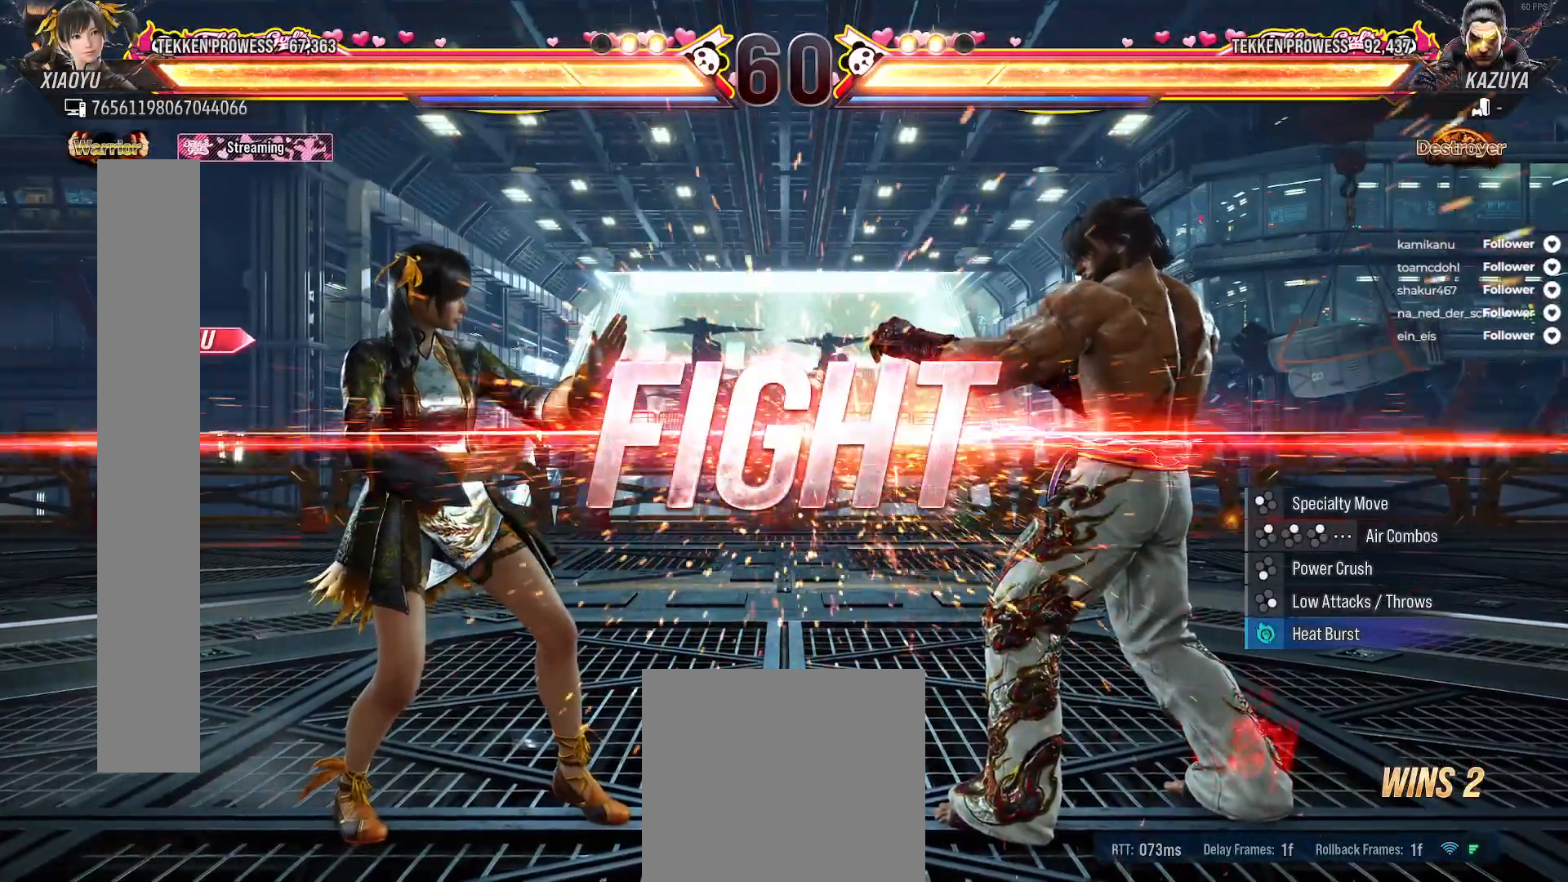
{"buttons": ["X", "DPAD_DOWN", "DPAD_RIGHT"], "right_stick": "center"}
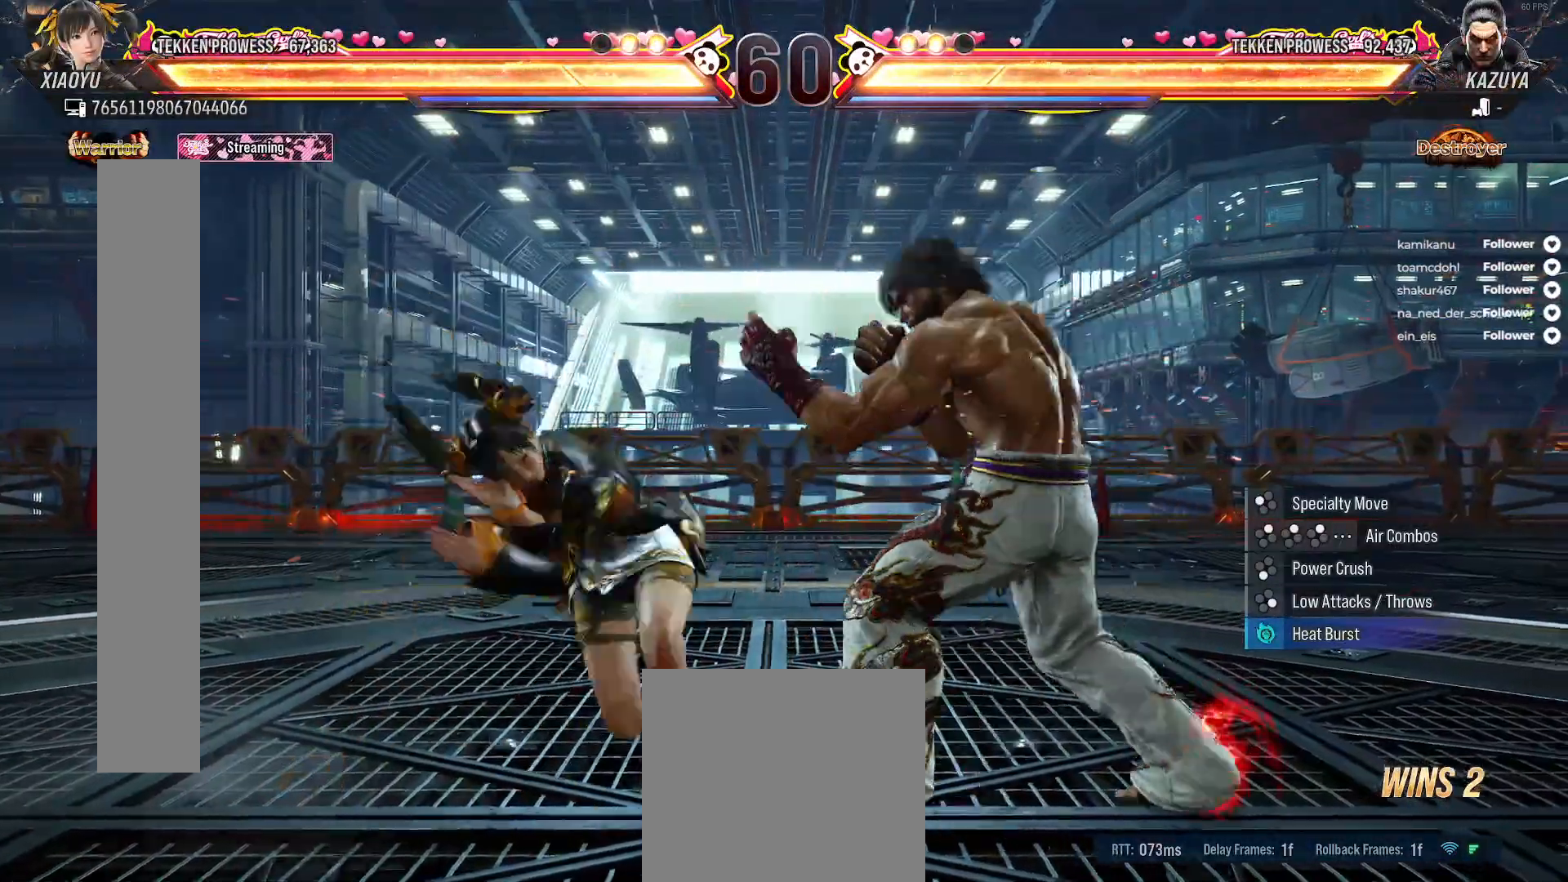
{"buttons": [], "right_stick": "center", "events": [[33, "X", "up"], [100, "X", "down"], [117, "DPAD_RIGHT", "up"], [133, "DPAD_DOWN", "up"], [167, "X", "up"], [267, "A", "down"], [350, "A", "up"], [417, "A", "down"], [483, "A", "up"]]}
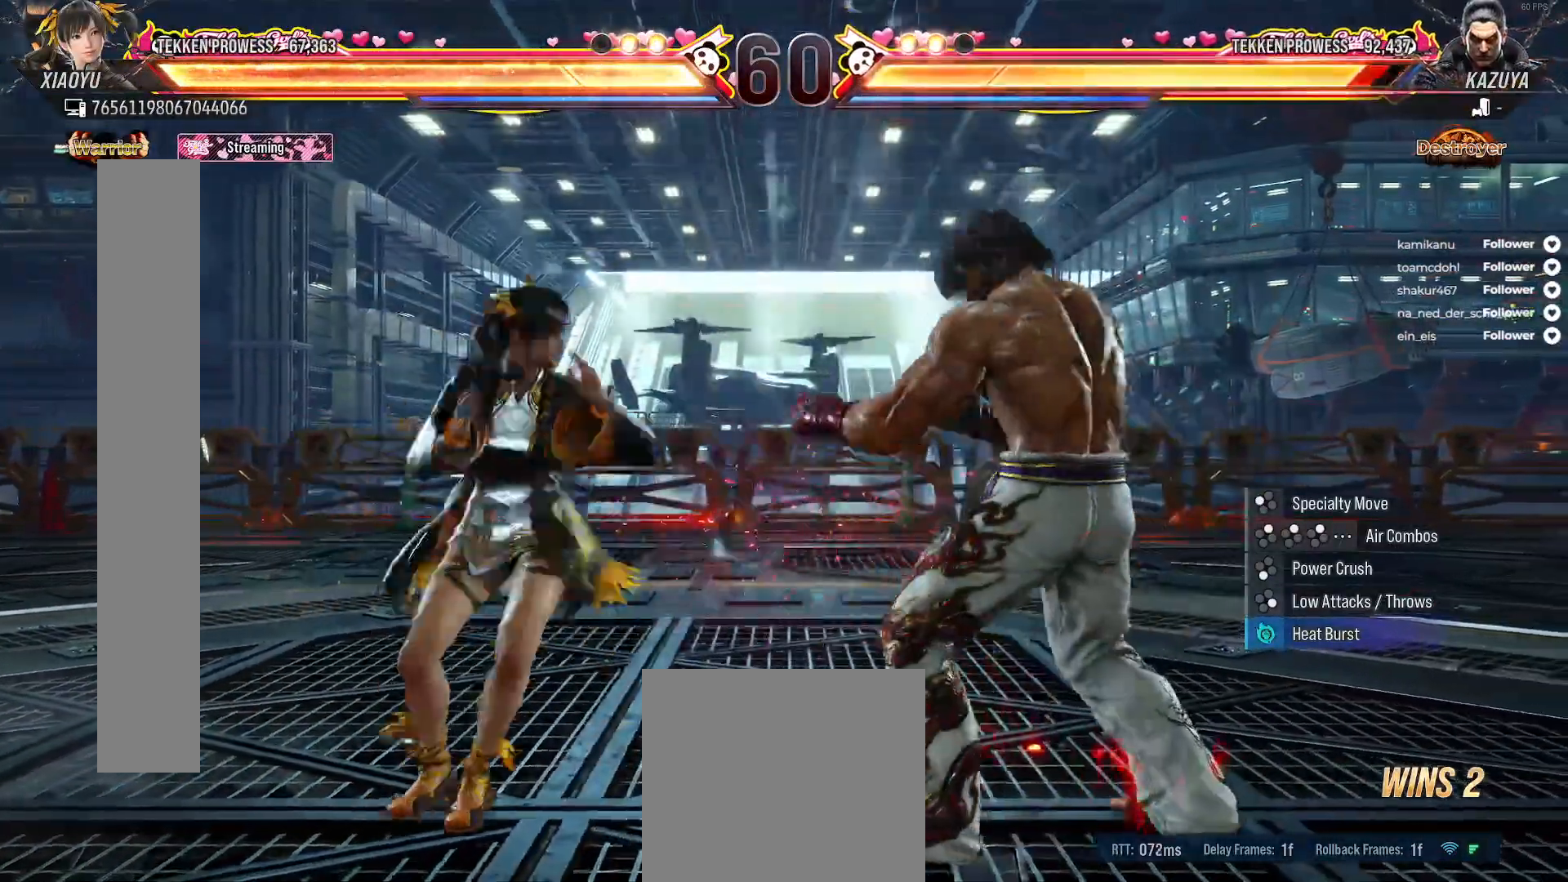
{"buttons": ["DPAD_LEFT"], "right_stick": "center", "events": [[50, "A", "down"], [117, "A", "up"], [217, "A", "down"], [283, "A", "up"], [433, "DPAD_LEFT", "down"]]}
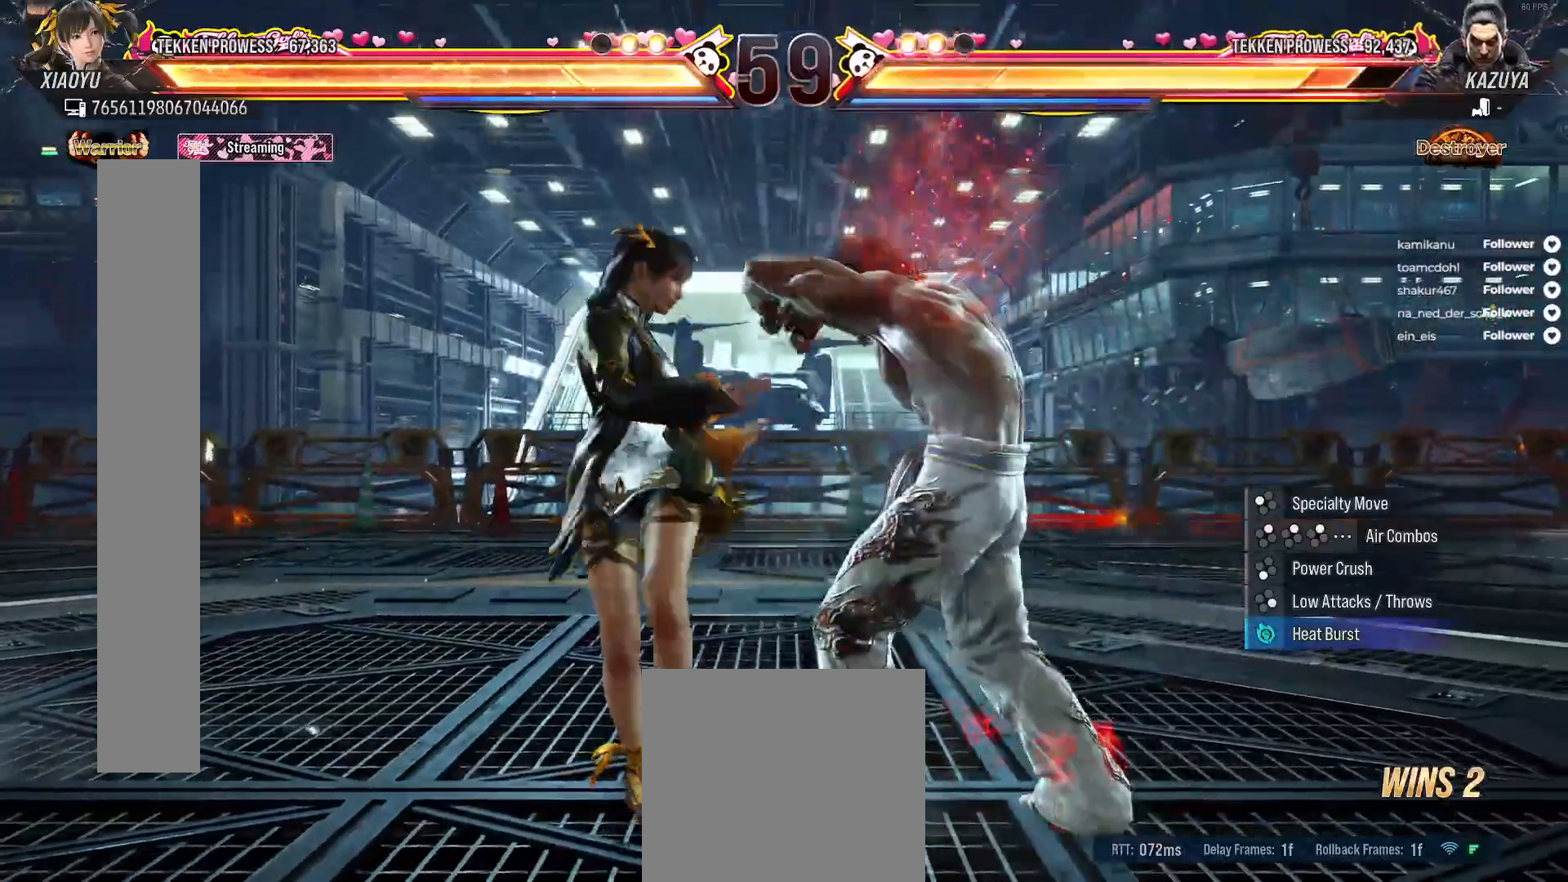
{"buttons": ["DPAD_LEFT"], "right_stick": "center", "events": [[50, "DPAD_LEFT", "up"], [100, "DPAD_LEFT", "down"]]}
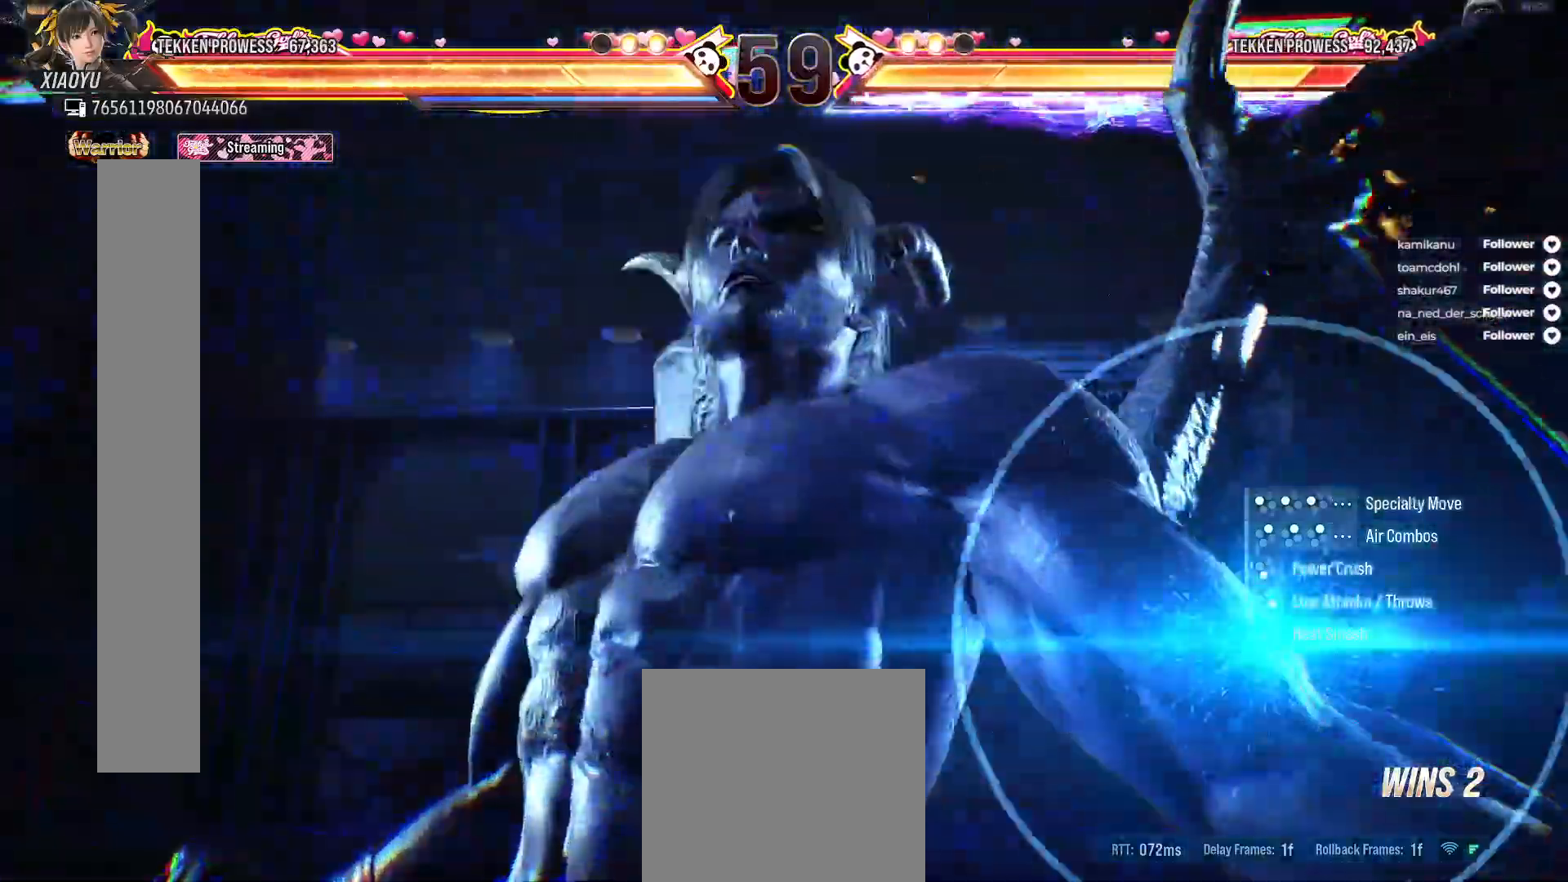
{"buttons": ["DPAD_LEFT"], "right_stick": "center", "events": []}
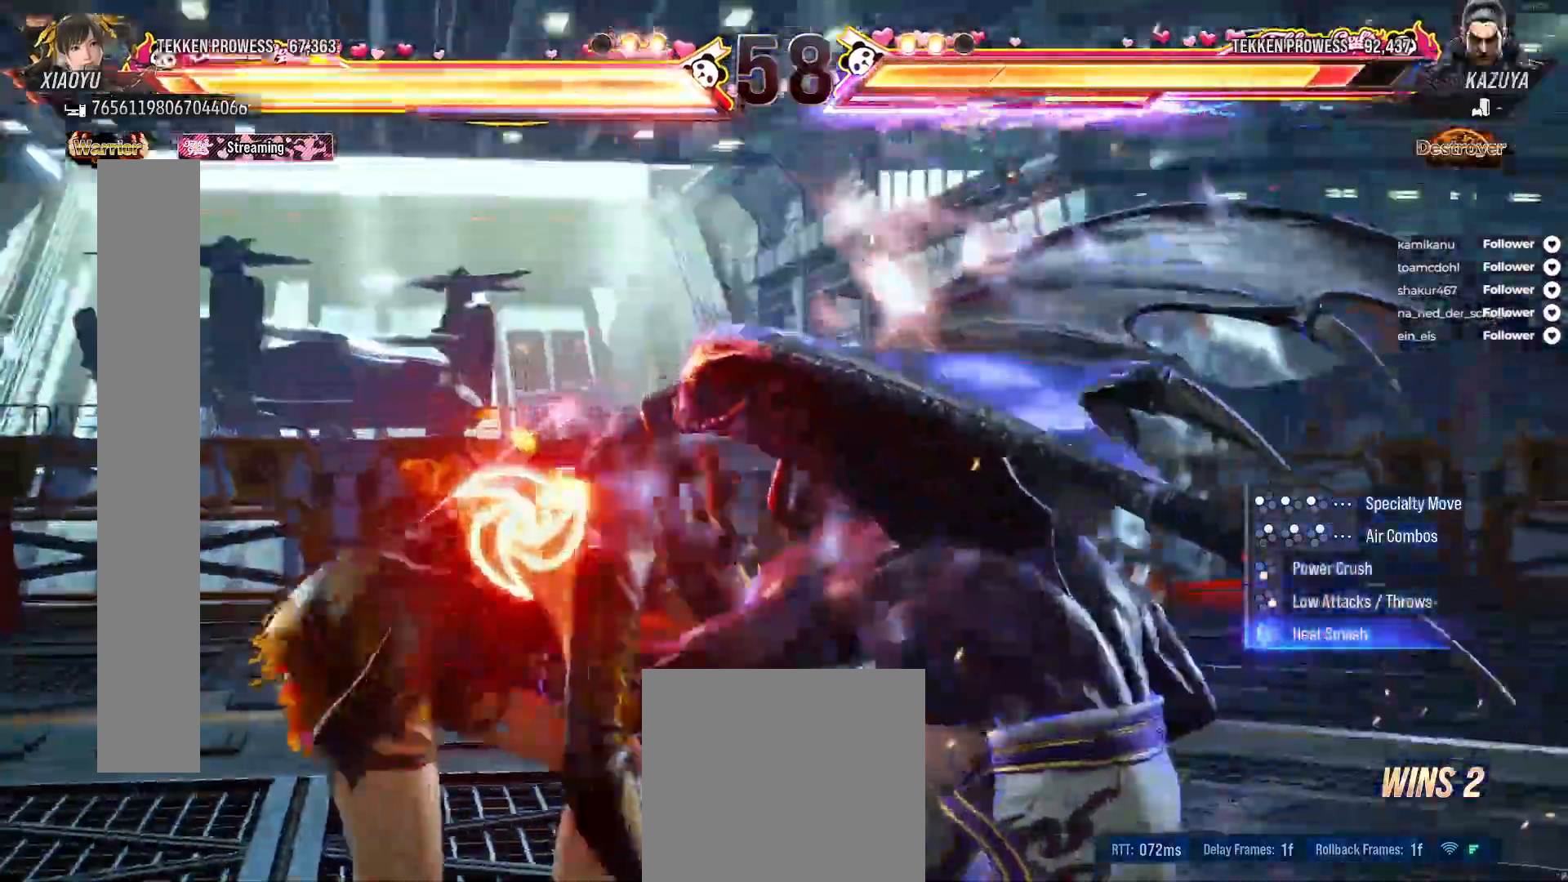
{"buttons": [], "right_stick": "center", "events": [[283, "DPAD_LEFT", "up"], [367, "DPAD_LEFT", "down"], [450, "DPAD_LEFT", "up"]]}
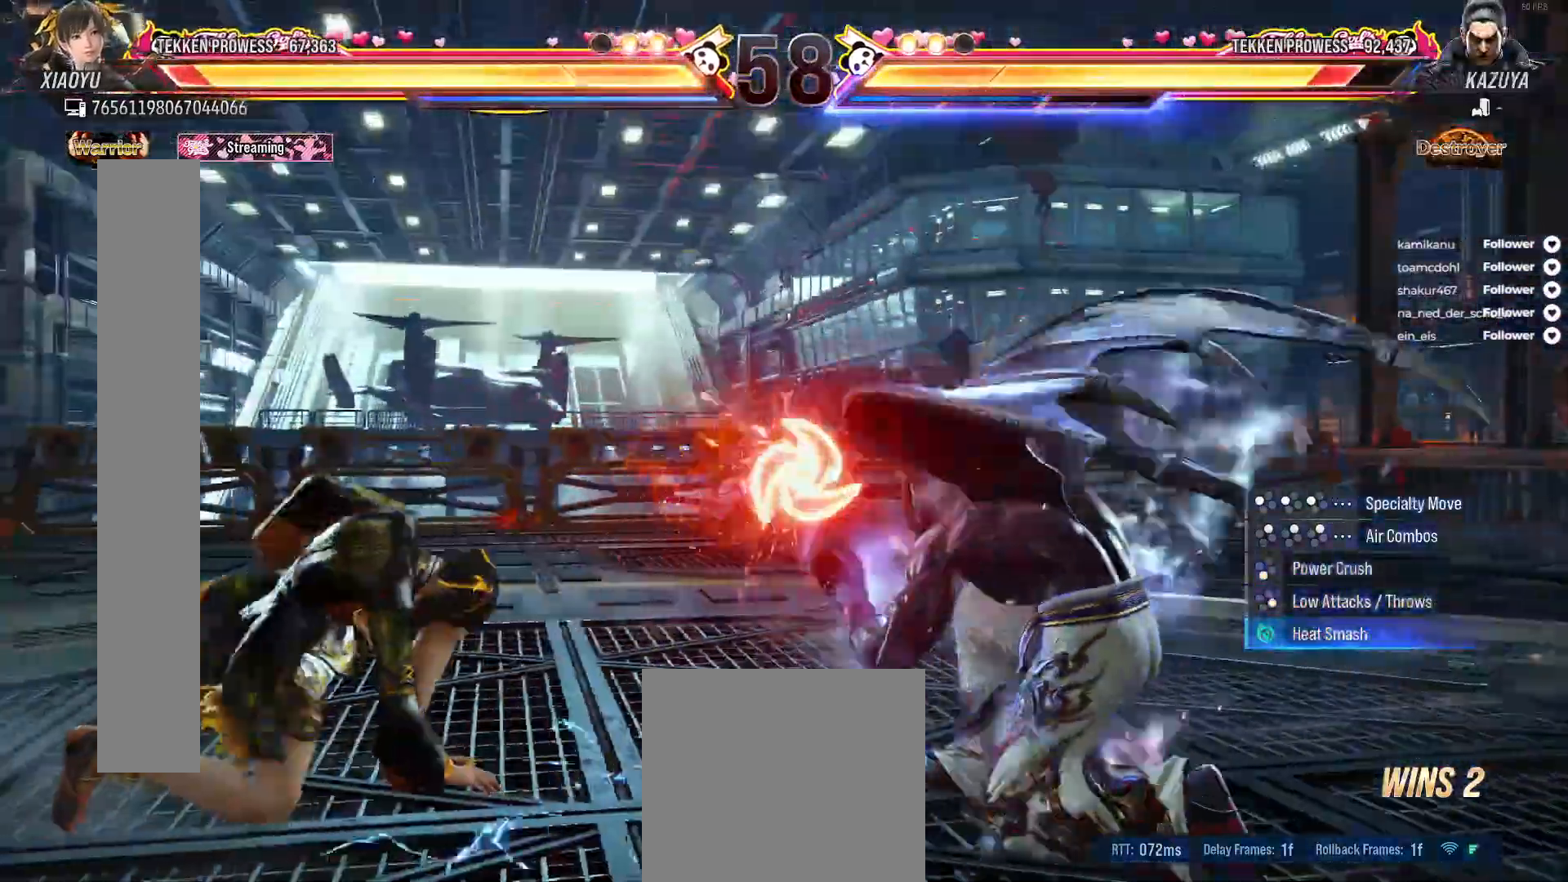
{"buttons": ["DPAD_LEFT"], "right_stick": "center", "events": [[17, "DPAD_LEFT", "down"], [83, "DPAD_LEFT", "up"], [150, "DPAD_LEFT", "down"], [233, "DPAD_LEFT", "up"], [300, "DPAD_LEFT", "down"], [383, "DPAD_LEFT", "up"], [417, "DPAD_LEFT", "down"]]}
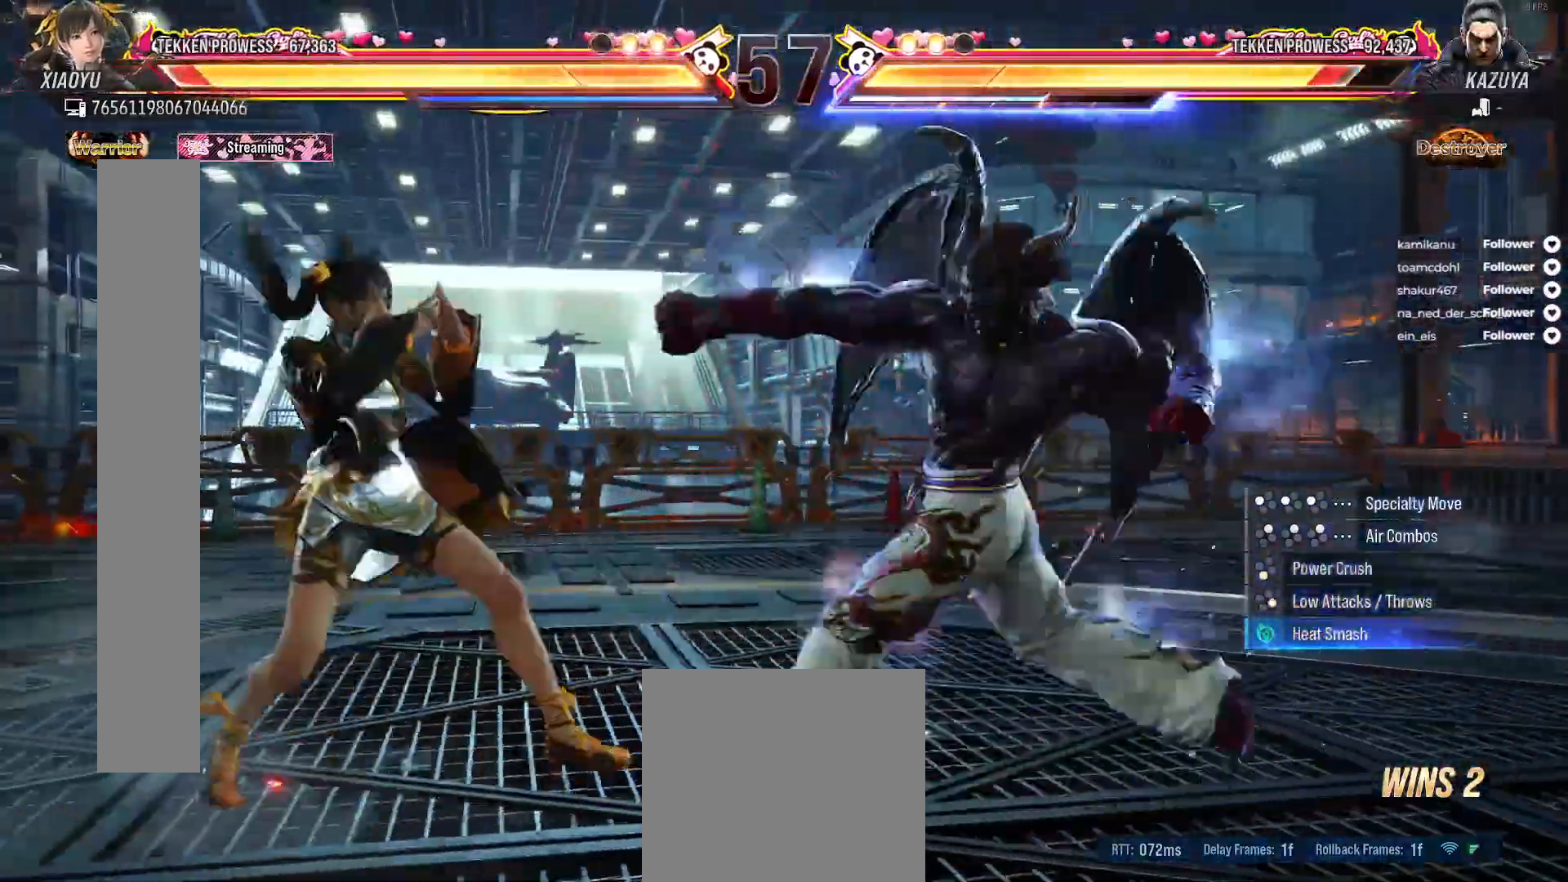
{"buttons": ["DPAD_LEFT"], "right_stick": "center", "events": []}
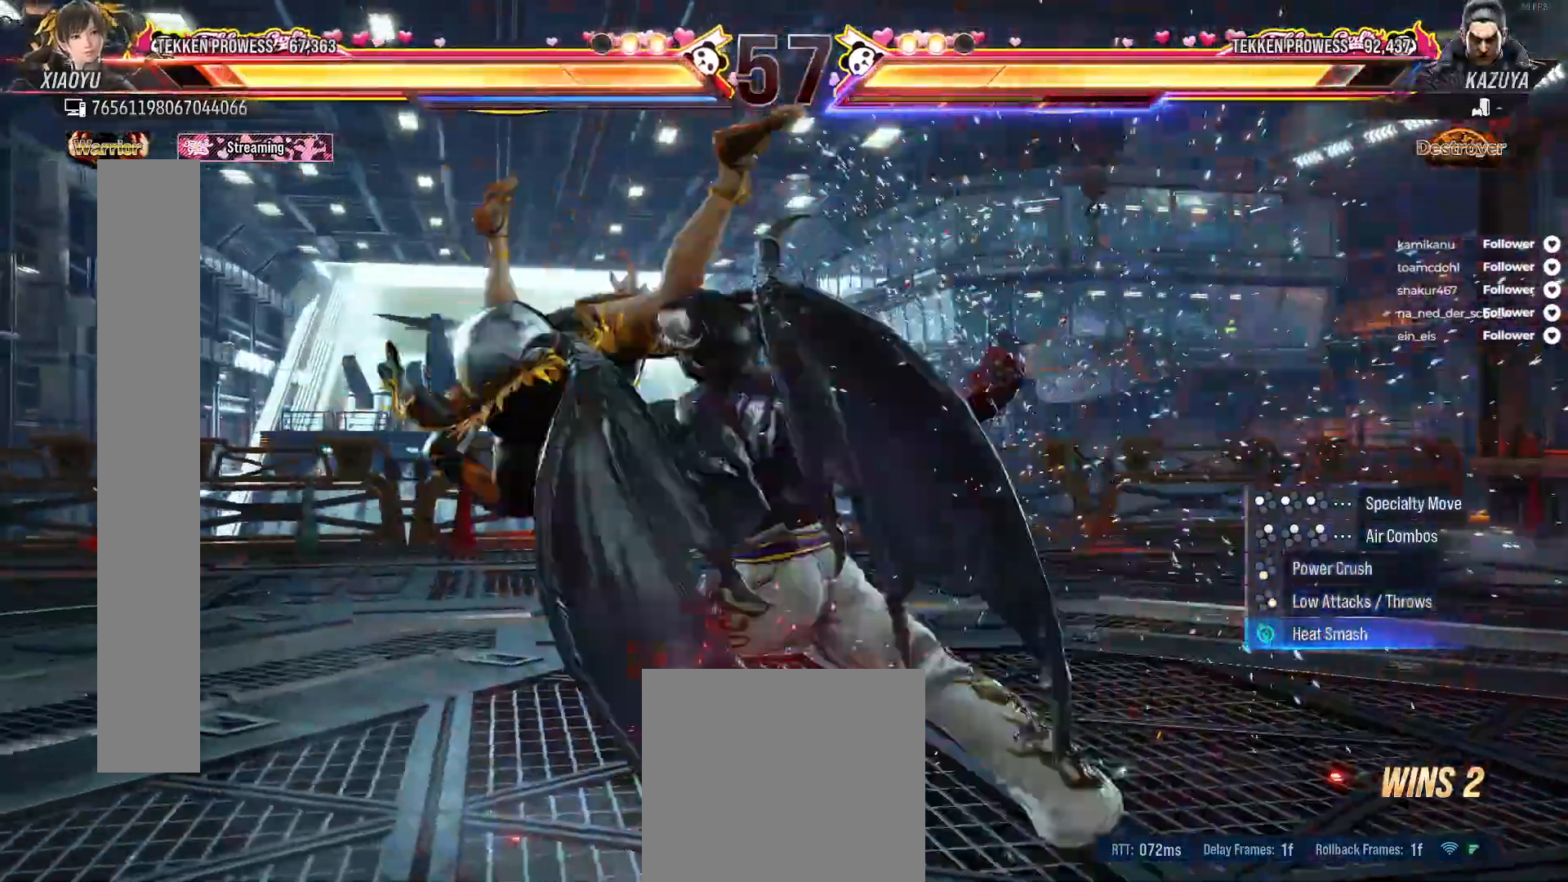
{"buttons": [], "right_stick": "center", "events": [[33, "DPAD_LEFT", "up"], [200, "B", "down"], [300, "B", "up"], [450, "A", "down"], [483, "A", "up"]]}
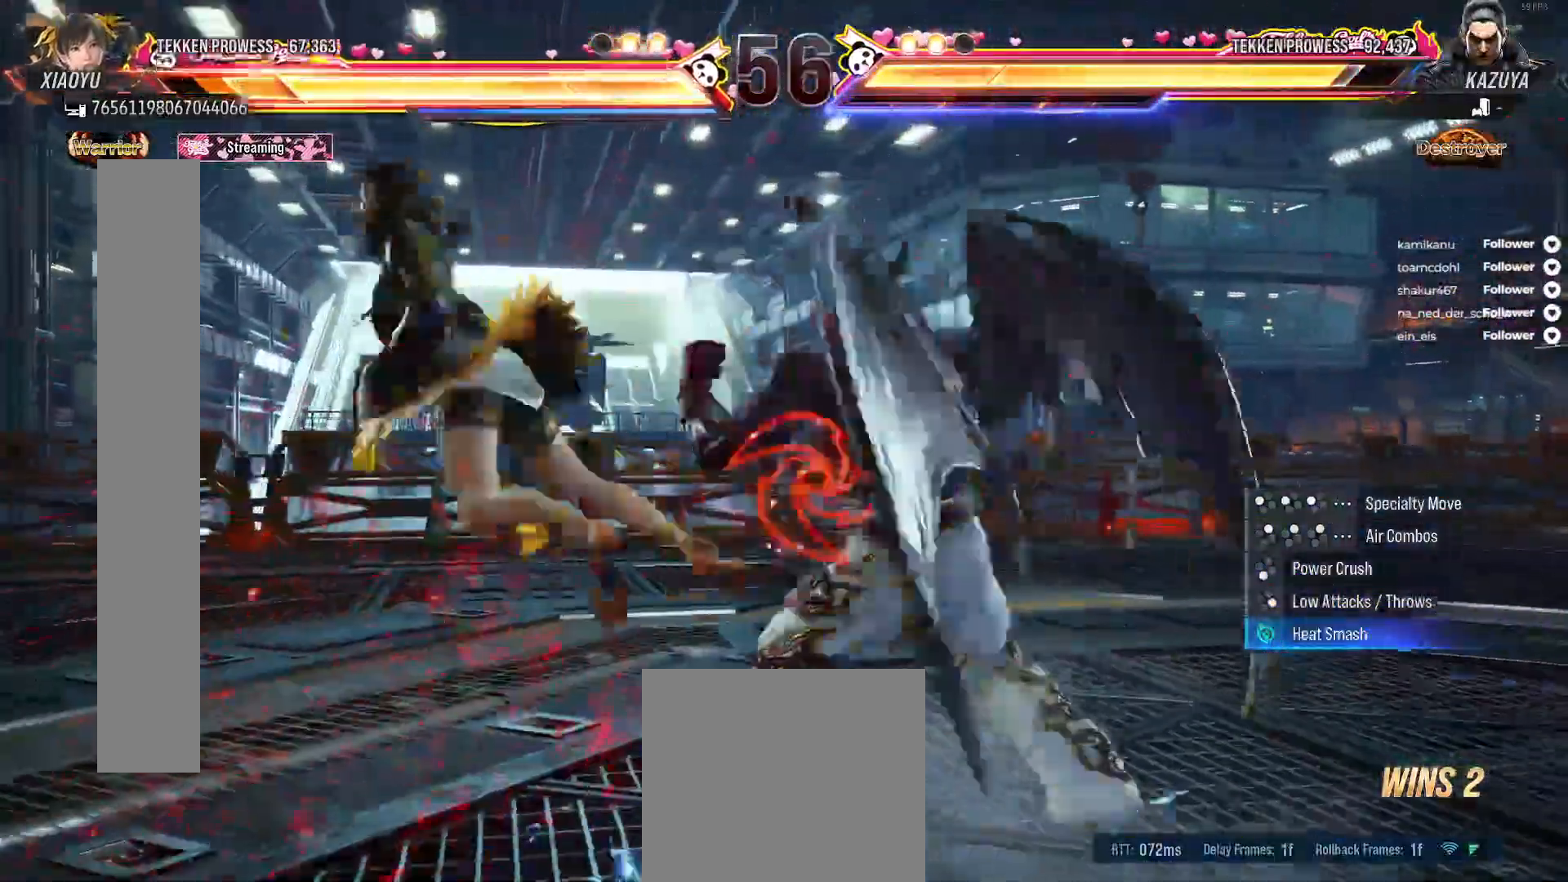
{"buttons": ["A"], "right_stick": "center", "events": [[83, "A", "down"], [150, "A", "up"], [233, "A", "down"]]}